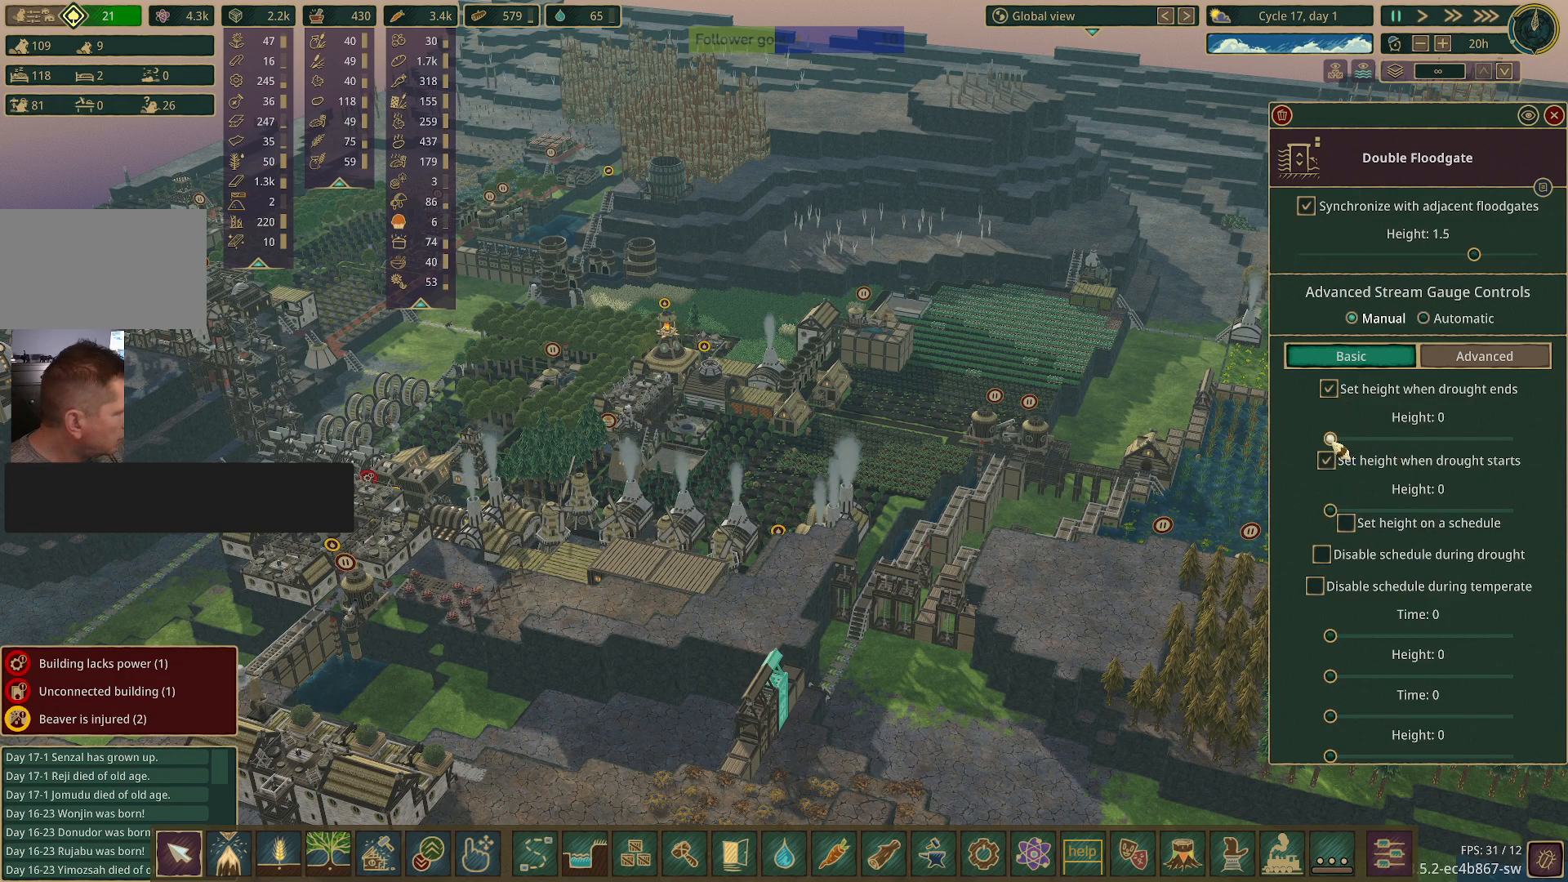
Gameplay with keyboard and mouse; each line is a JSON object with the keys and mouse buttons held at the frame after it. "events" lists presses ("down") and releases ("up") of "1", "2", "3", "4", "5", "a", "alt", "c", "caps_lock", "ctrl", "d", "e", "f", "g", "q", "r", "s", "shift", "space", "t", "tab", "v", "w", "x", "z", "mouse_left", "mouse_wheel" and "mouse_right" between this image and that frame as [ms after this image, input, new state], when the widget could be followed in between. "mouse_left", "mouse_wheel", "mouse_right" = the "left", "wheel", "right" buttons of the "mouse" list. No other keys are recorded. "wheel" means that the mouse wheel is clicked or scrolled. Not read: mouse_move.
{"keys": [], "mouse": ["left"], "events": [[50, "mouse_left", "down"]]}
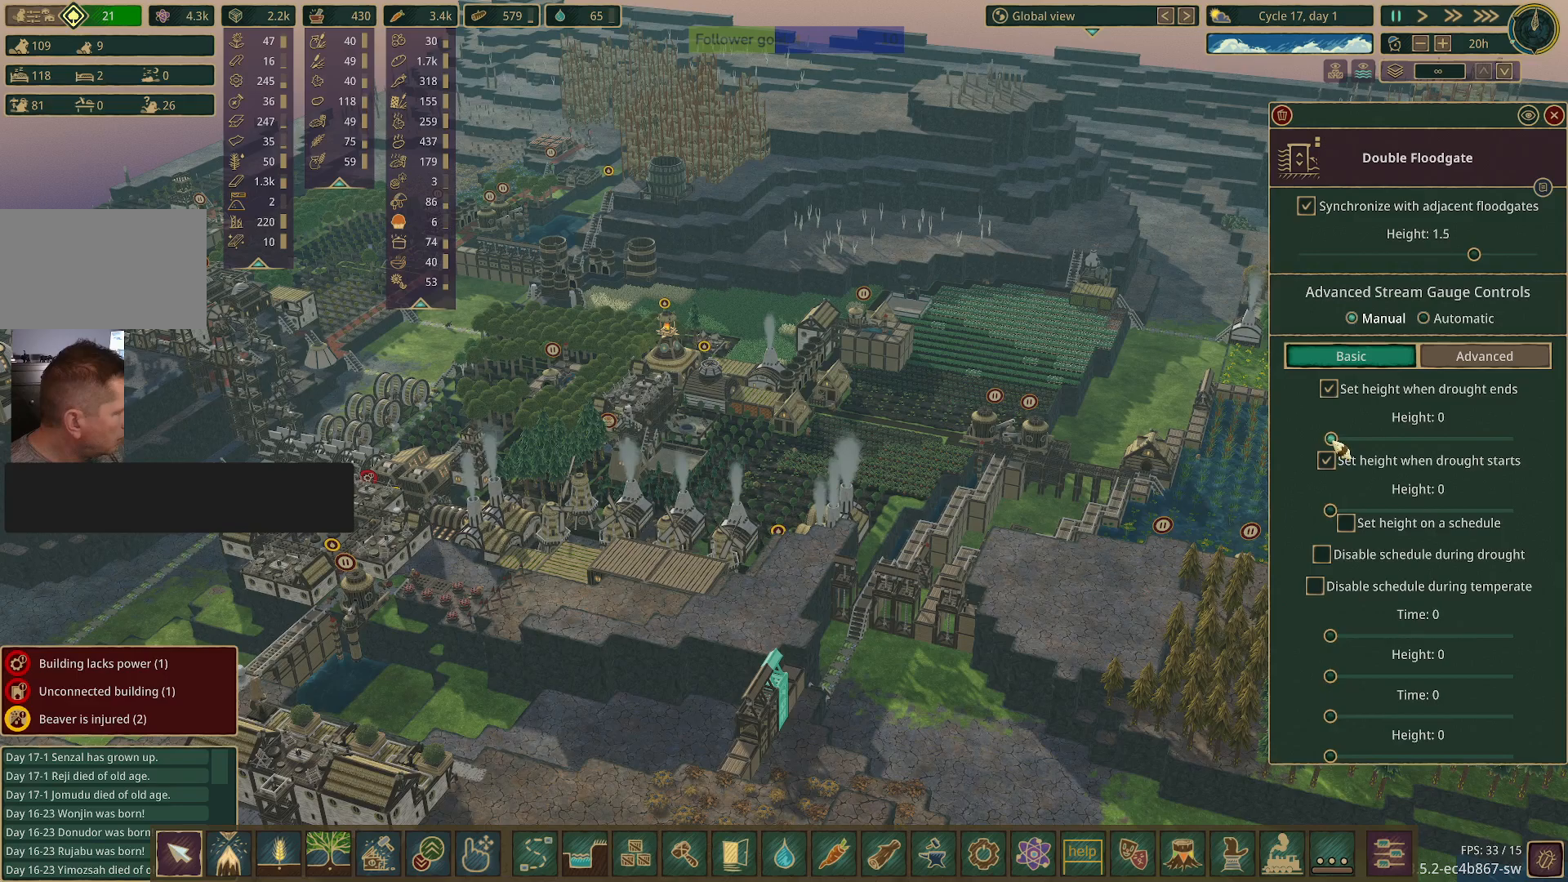
{"keys": [], "mouse": ["left"], "events": []}
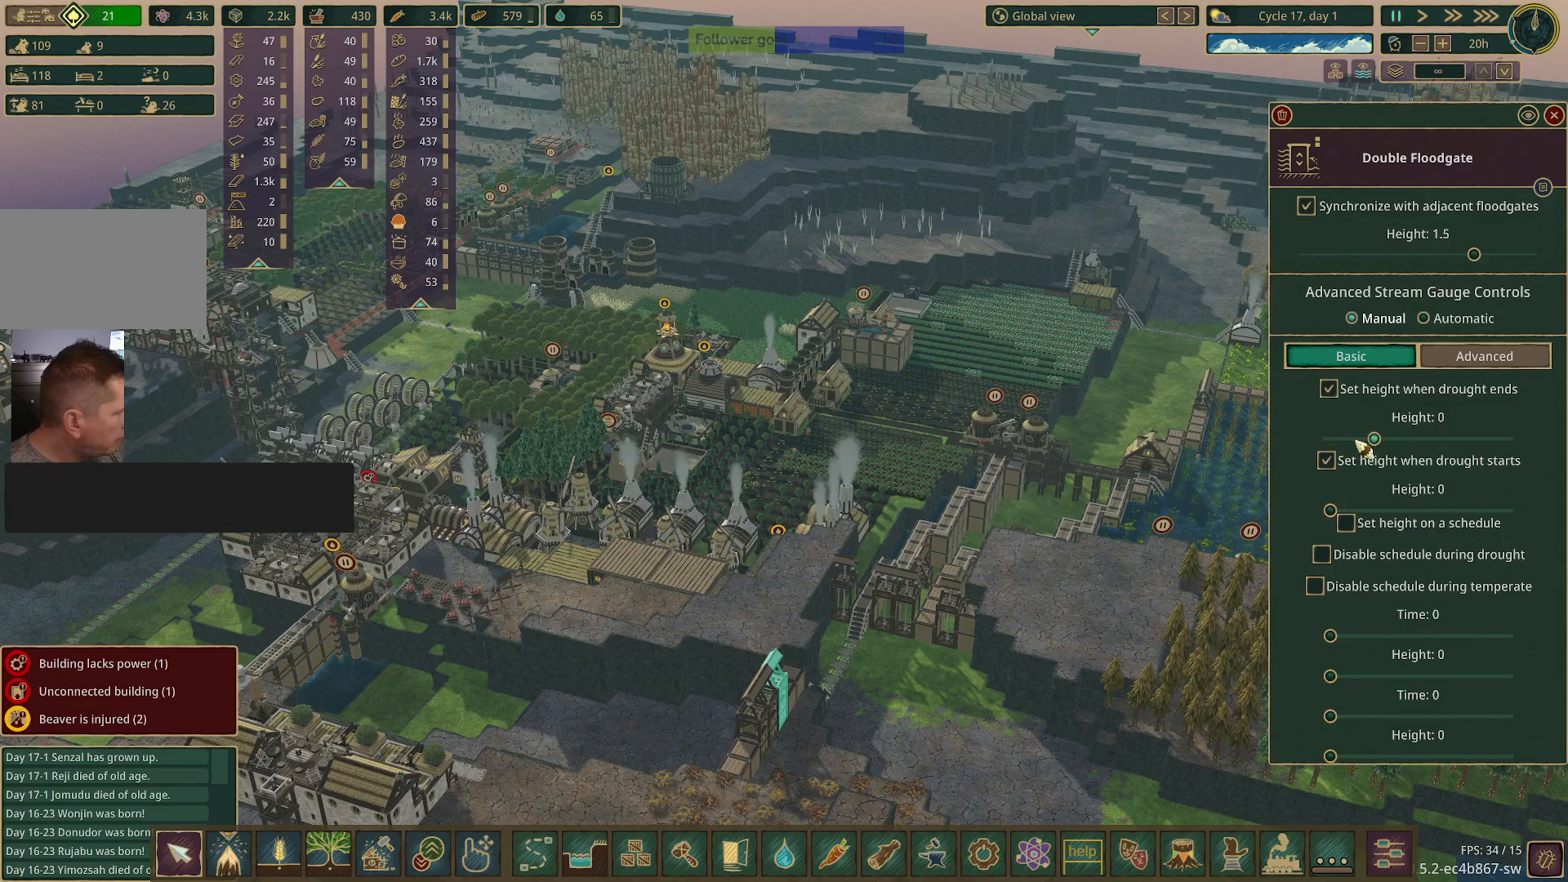
{"keys": [], "mouse": ["left"], "events": []}
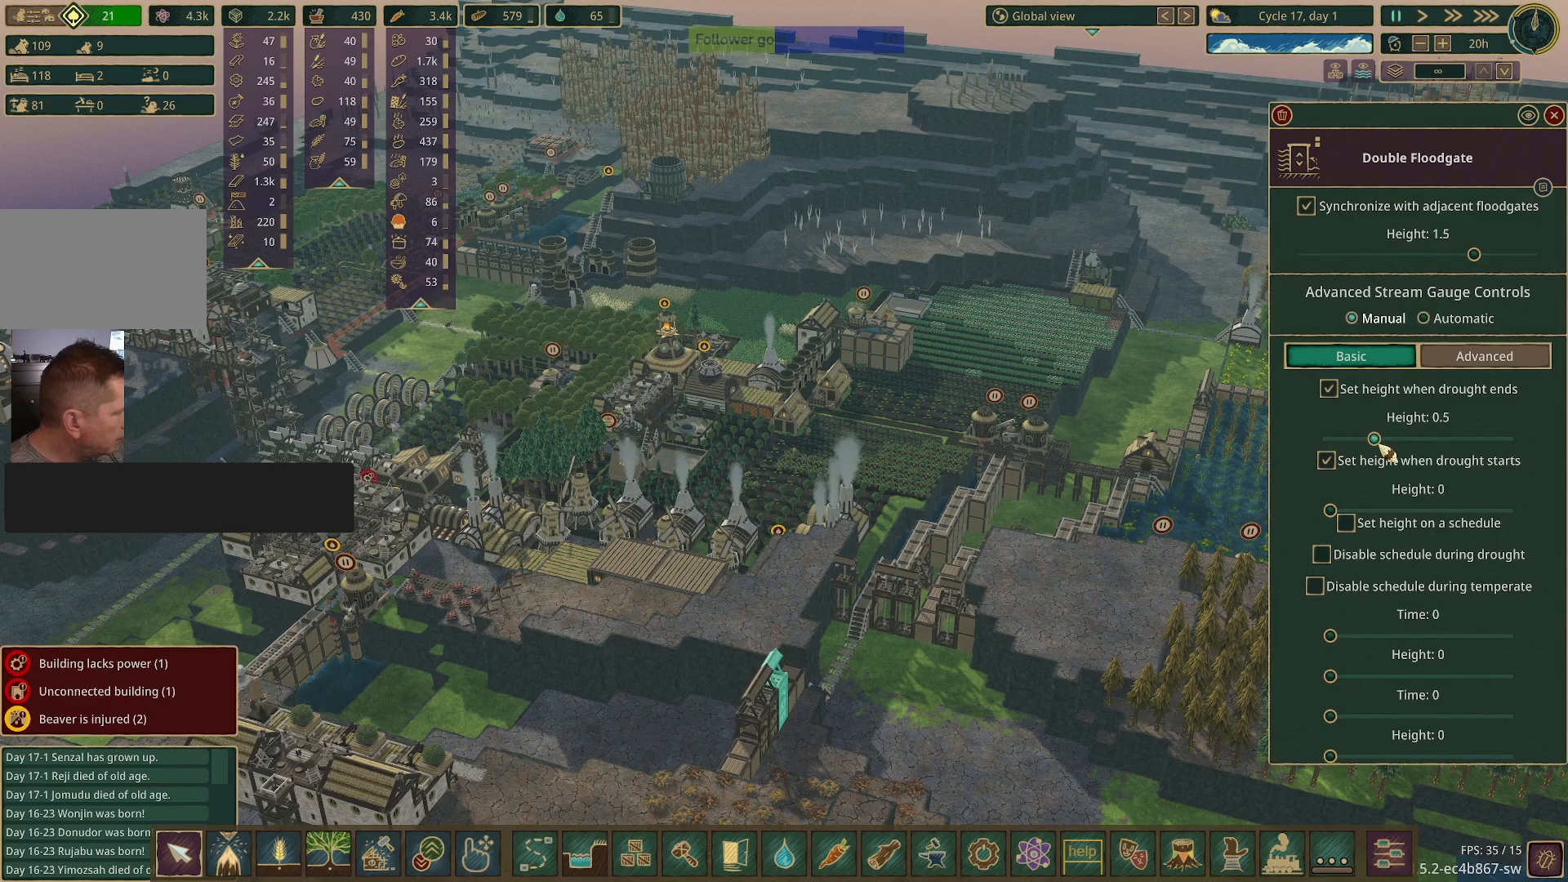
{"keys": [], "mouse": [], "events": [[83, "mouse_left", "up"]]}
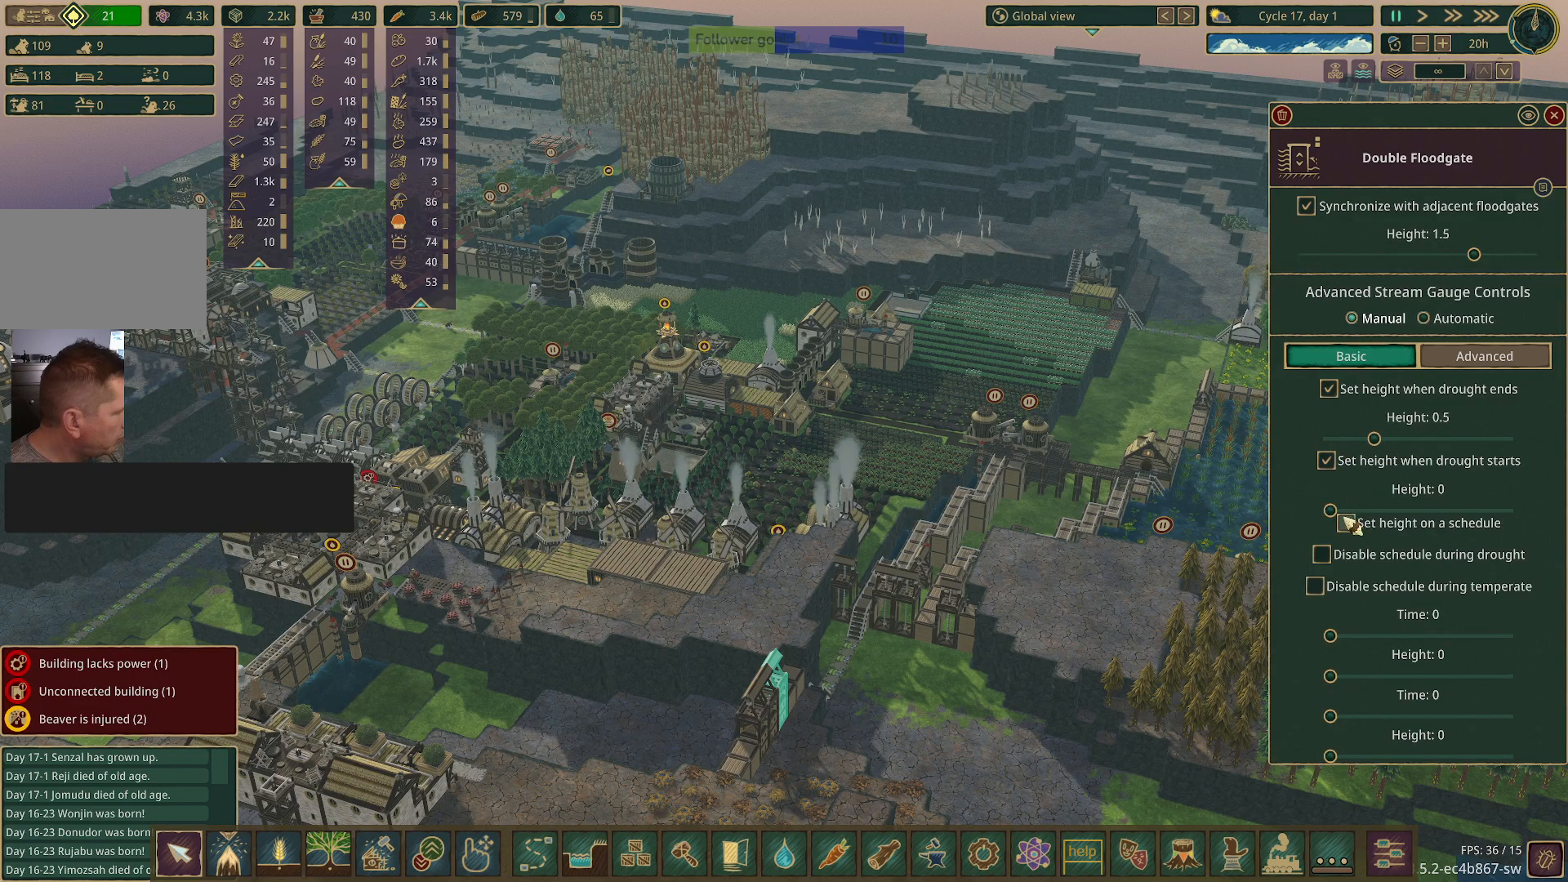
{"keys": [], "mouse": [], "events": []}
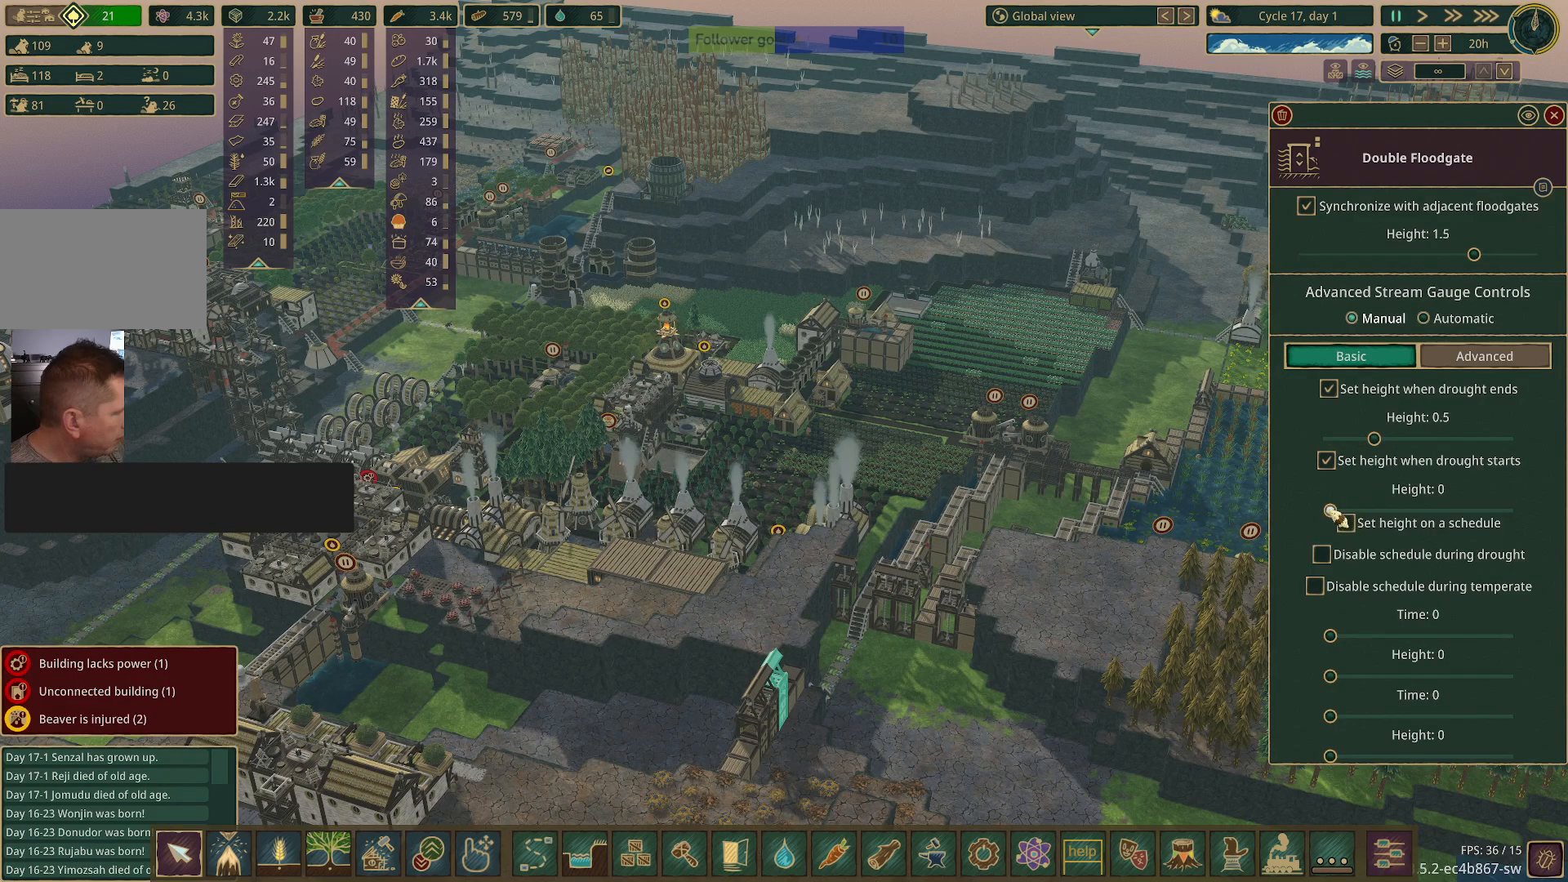
{"keys": [], "mouse": ["left"], "events": [[33, "mouse_left", "down"]]}
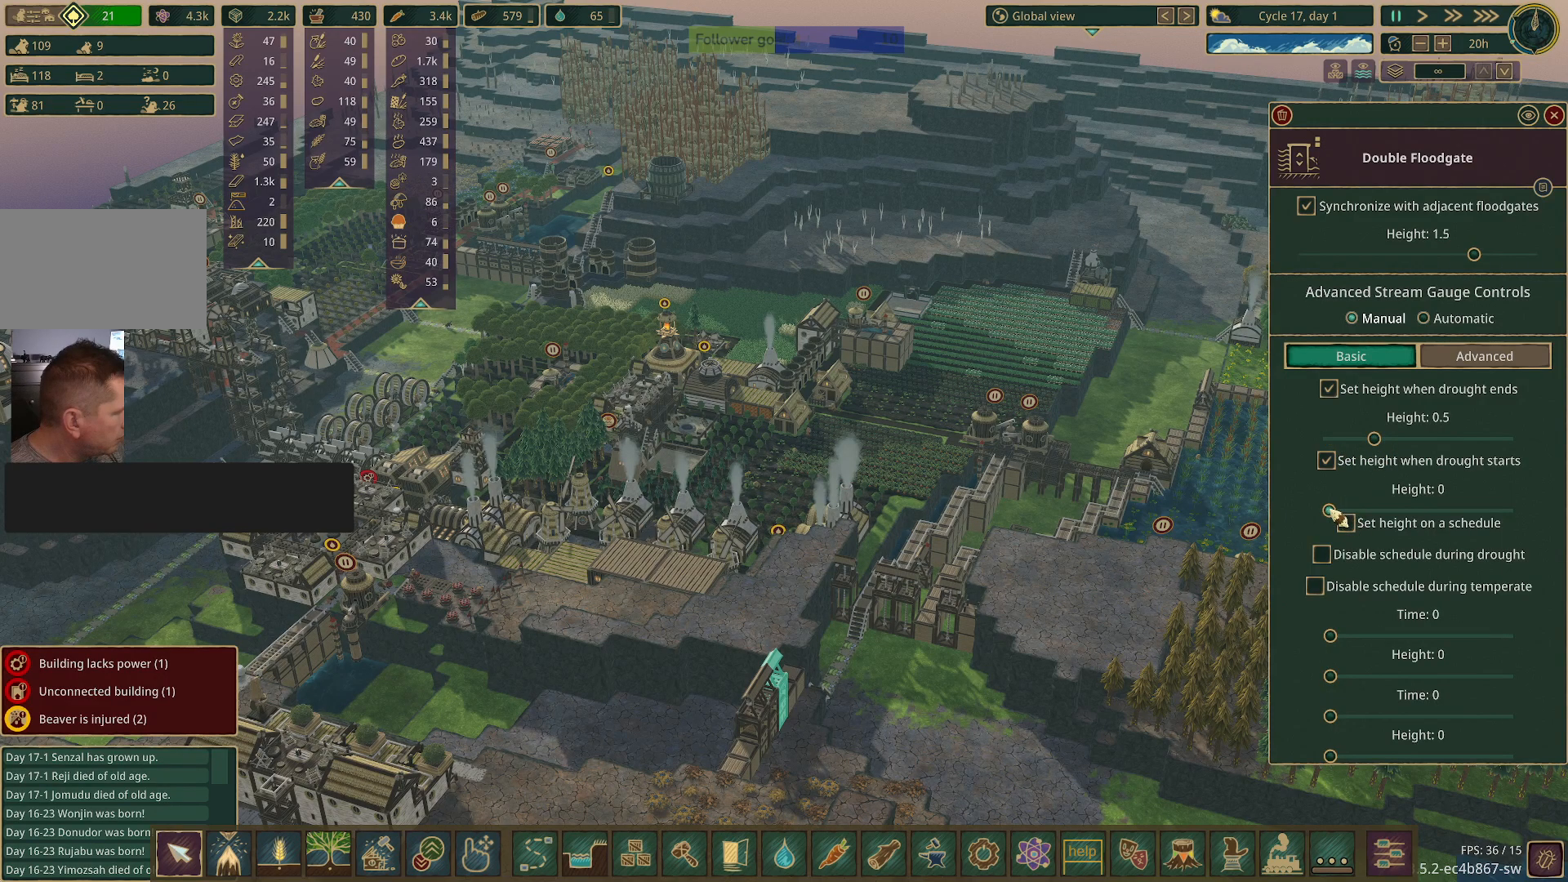
{"keys": [], "mouse": ["left"], "events": []}
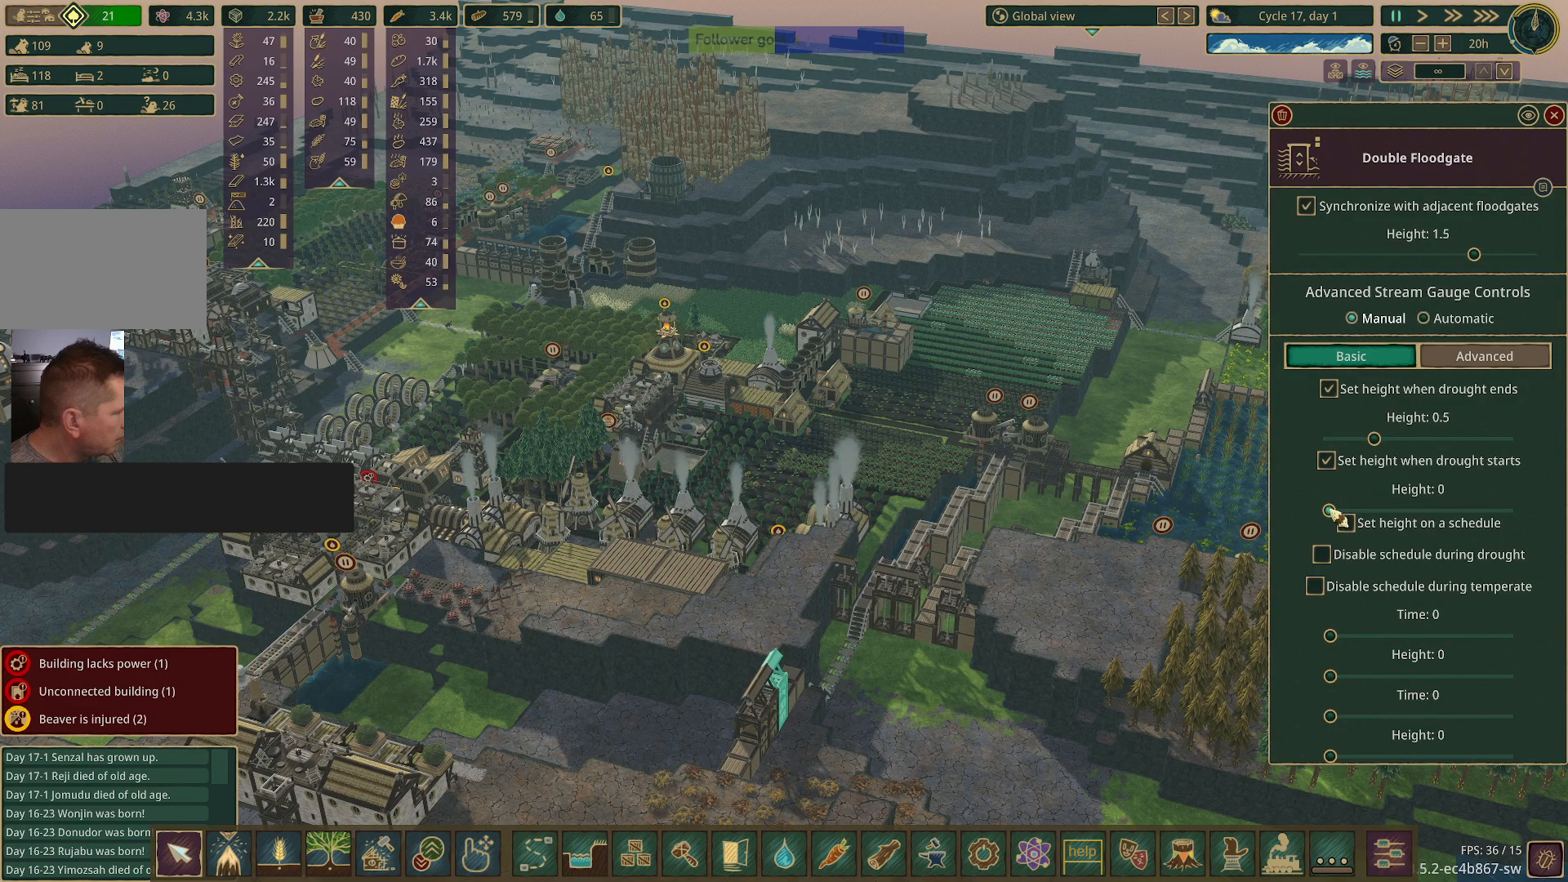
{"keys": [], "mouse": ["left"], "events": []}
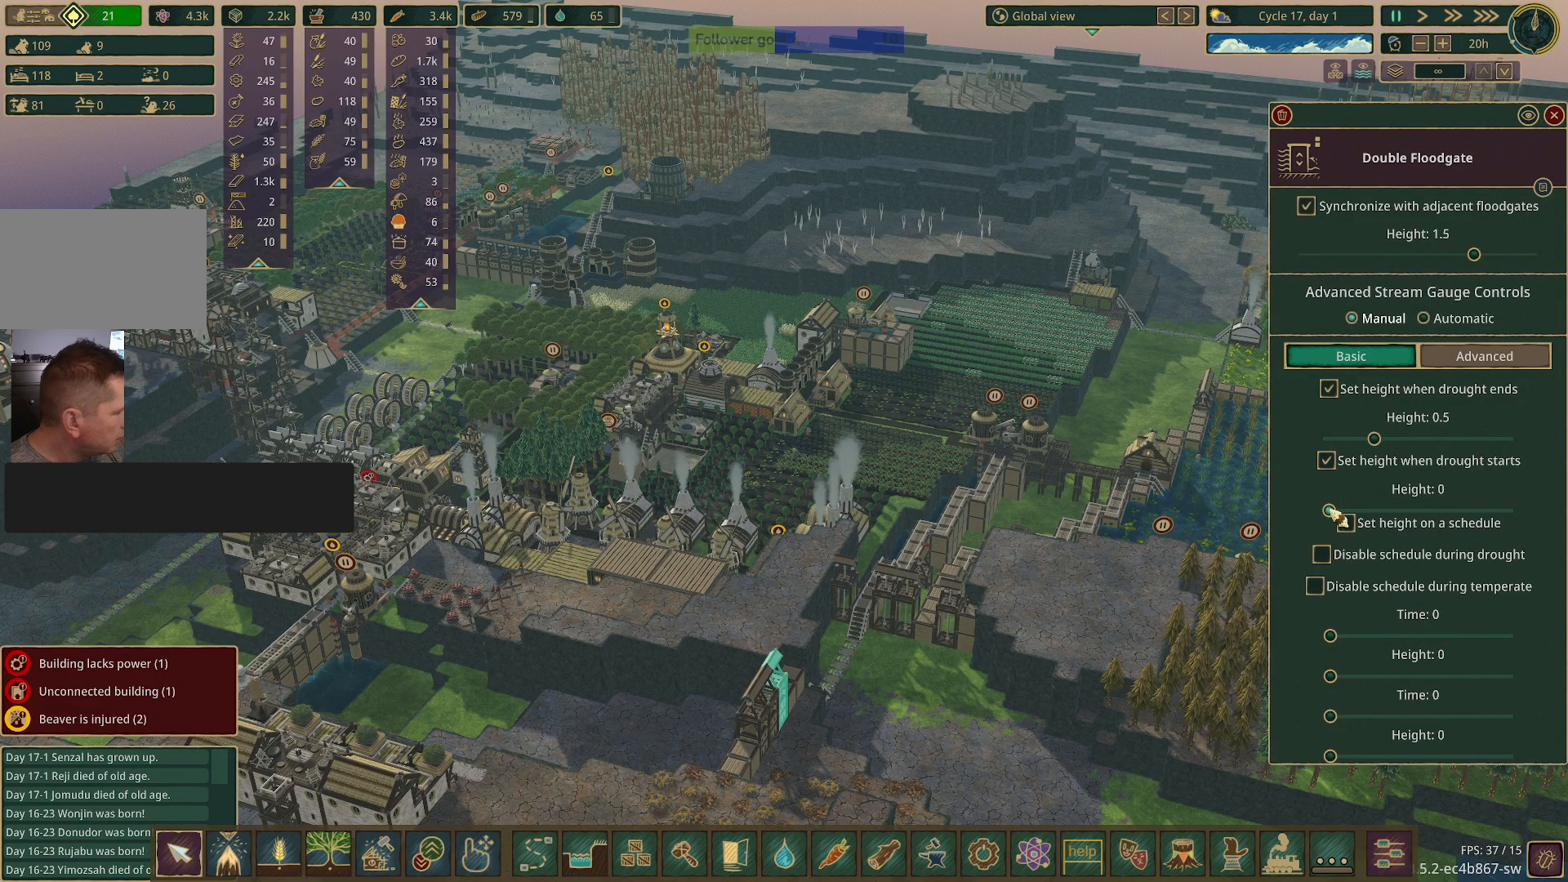
{"keys": [], "mouse": ["left"], "events": []}
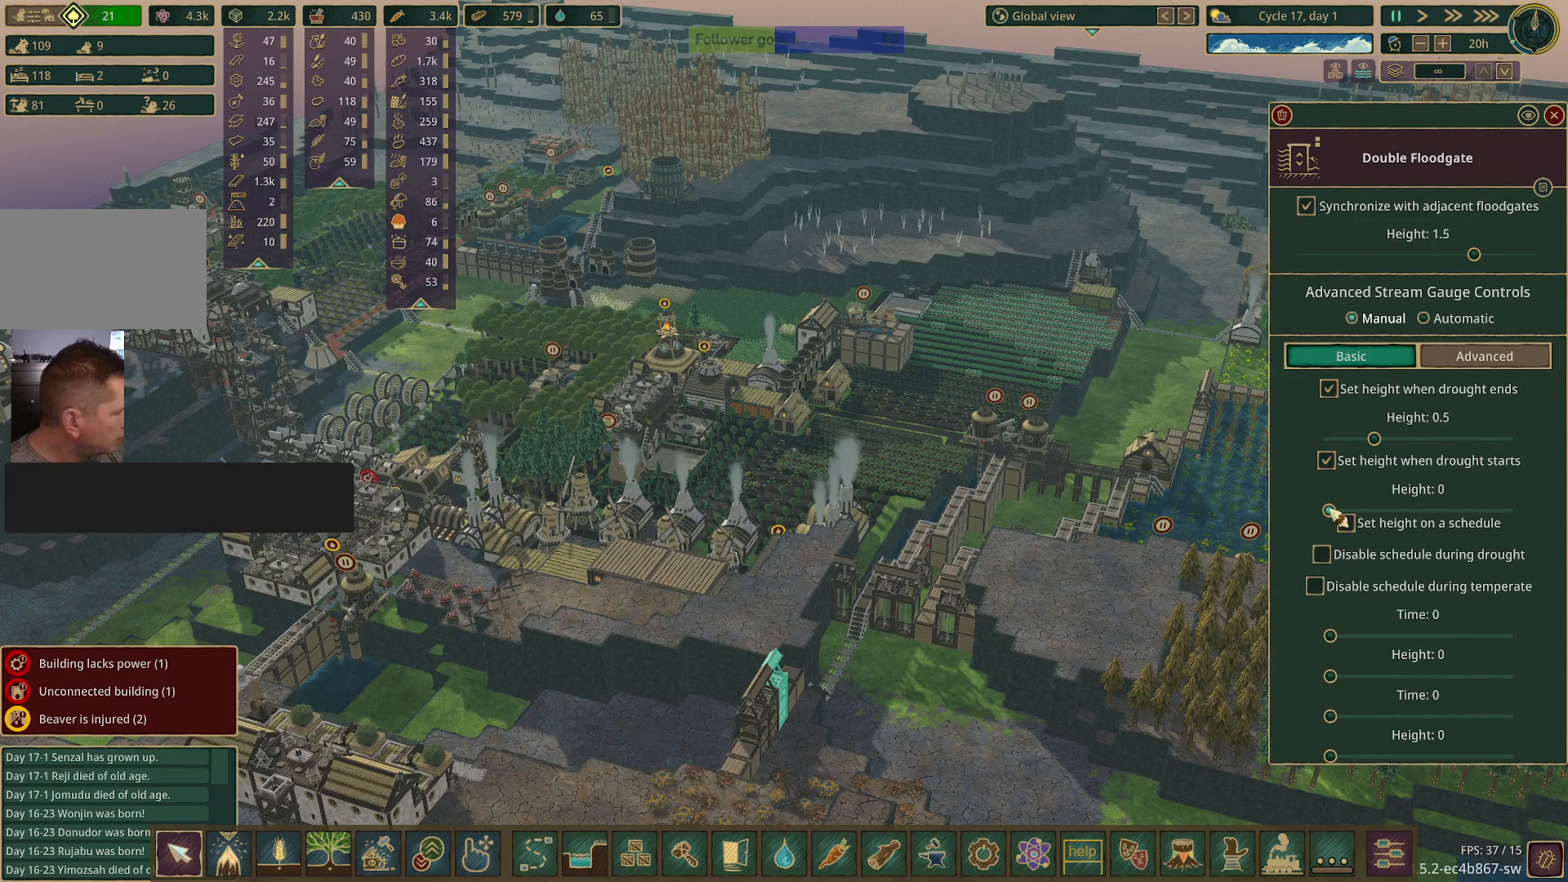
{"keys": [], "mouse": ["left"], "events": []}
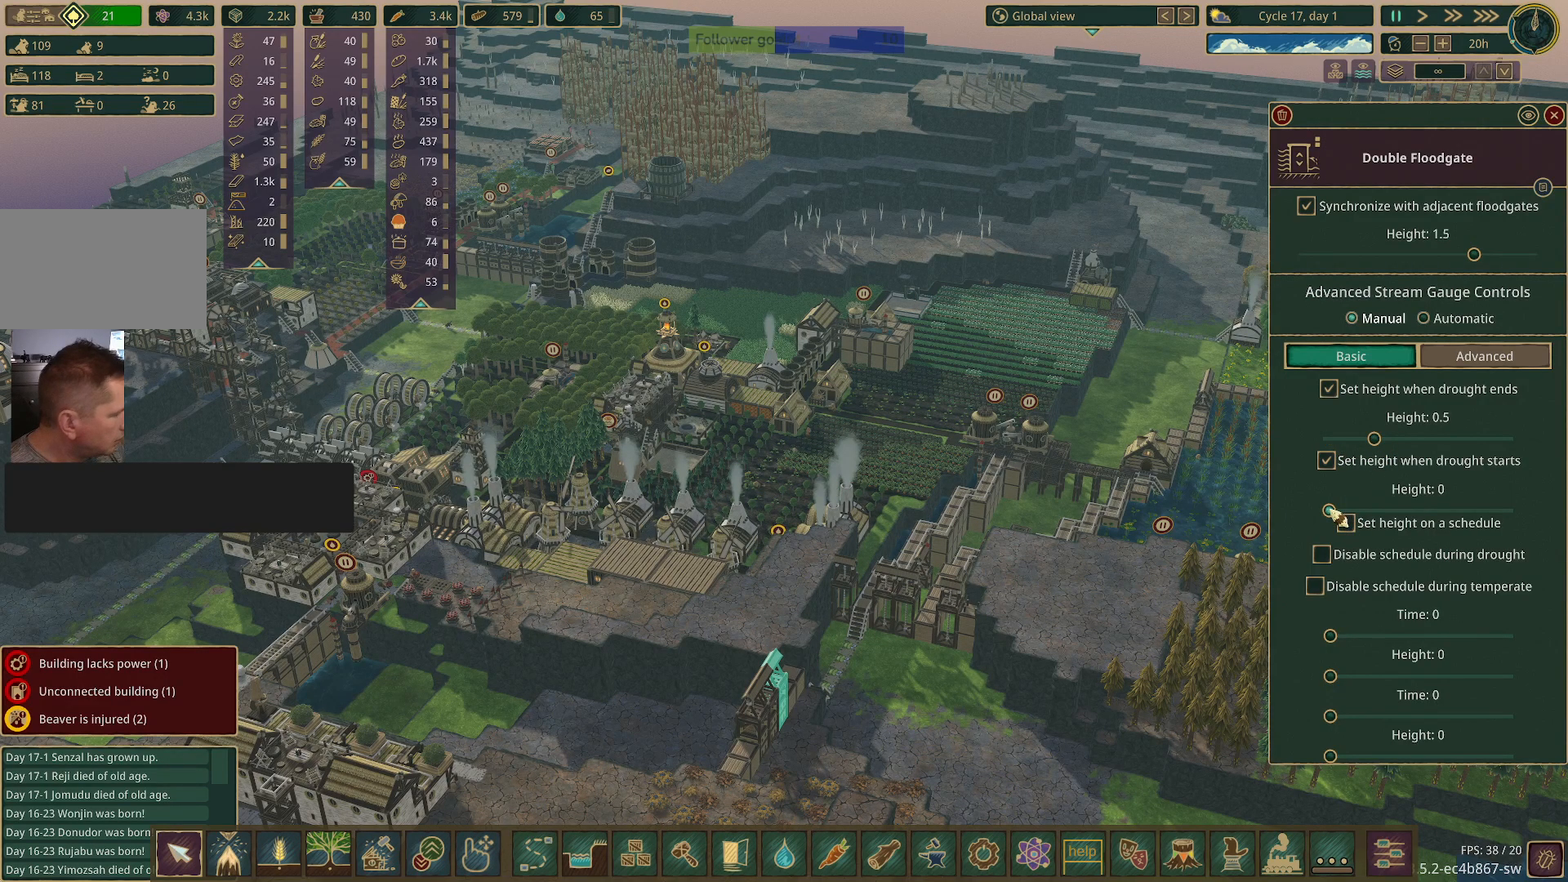
{"keys": [], "mouse": ["left"], "events": []}
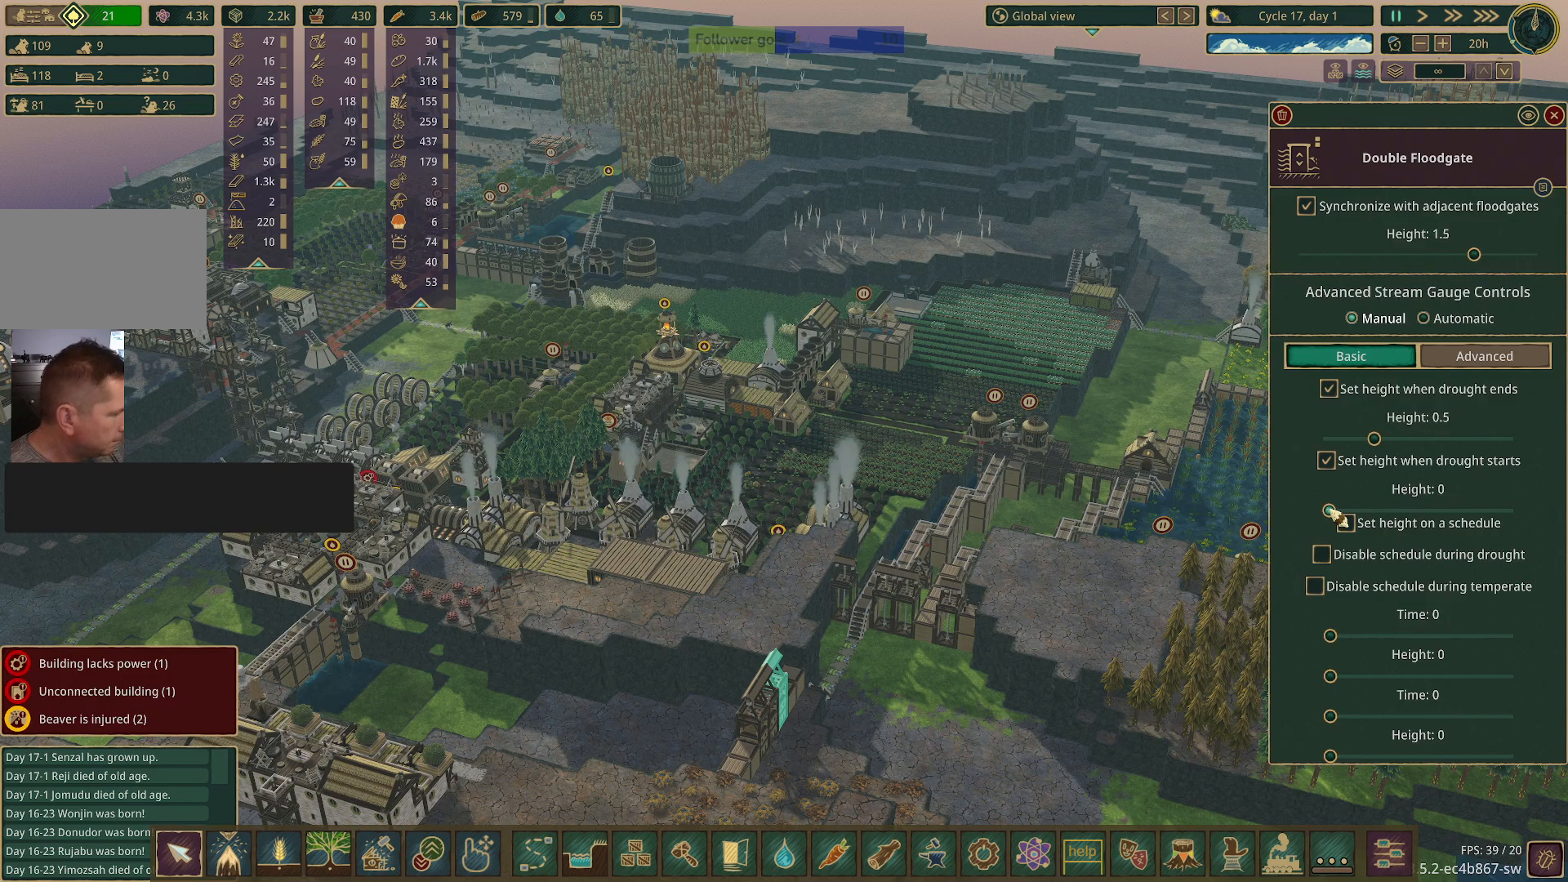
{"keys": [], "mouse": ["left"], "events": []}
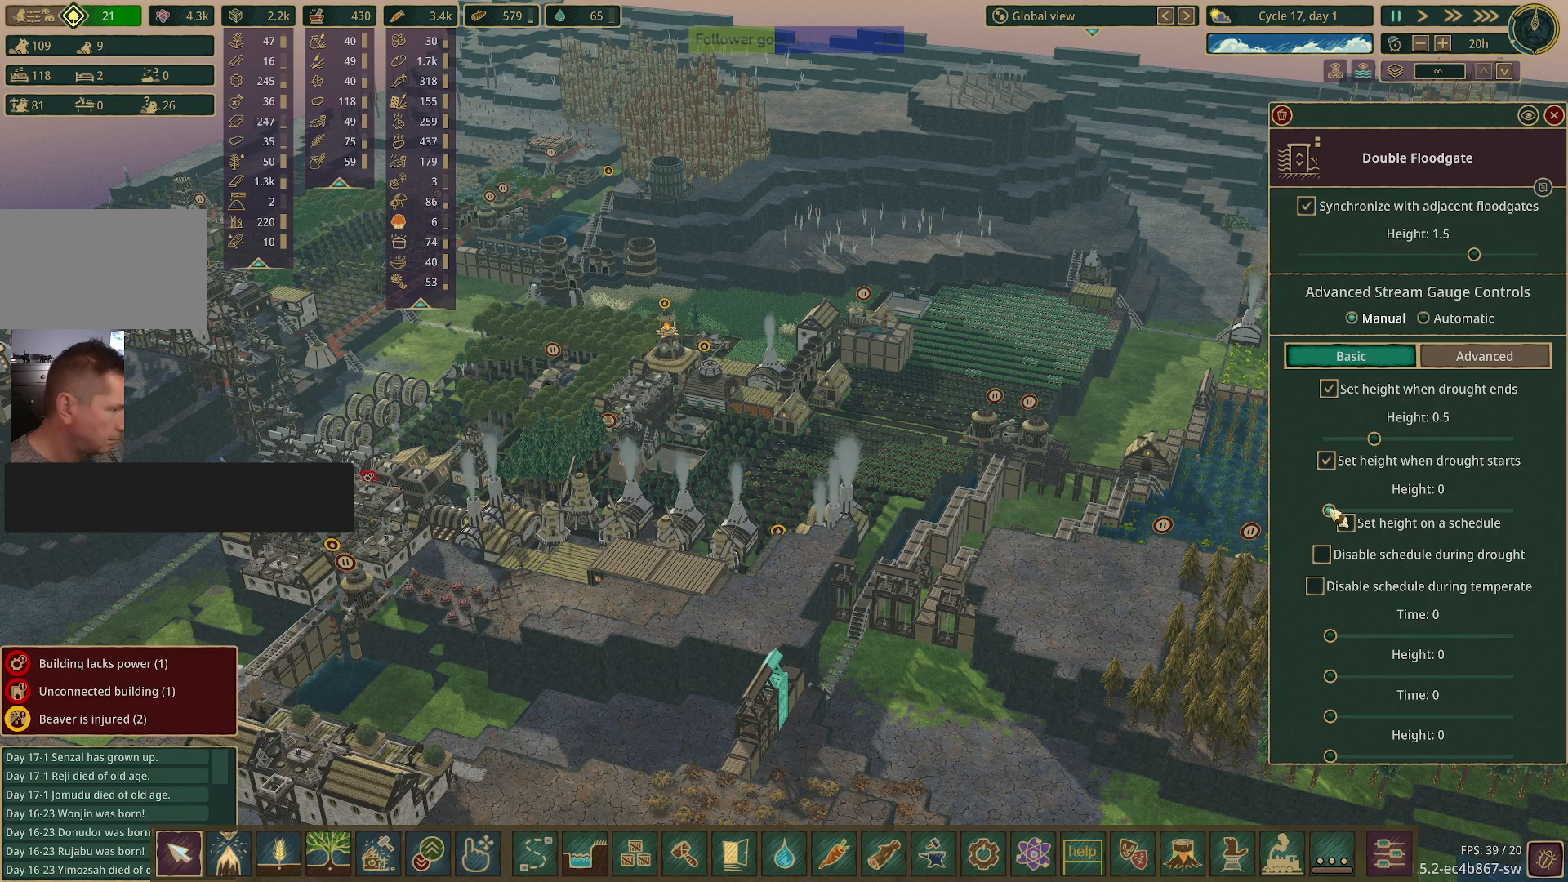
{"keys": [], "mouse": ["left"], "events": []}
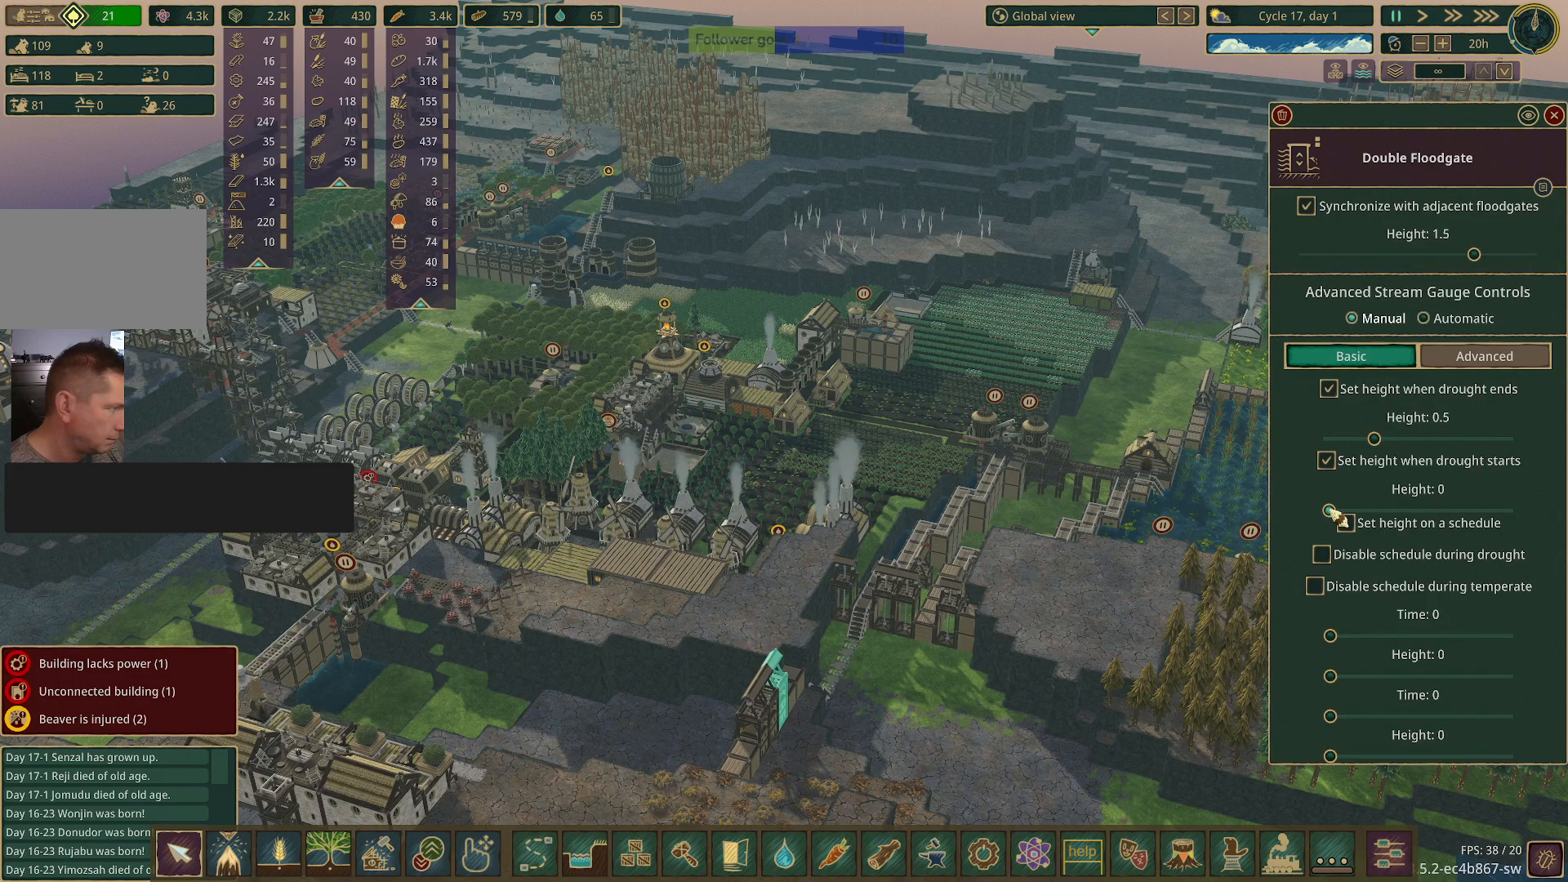
{"keys": [], "mouse": ["left"], "events": []}
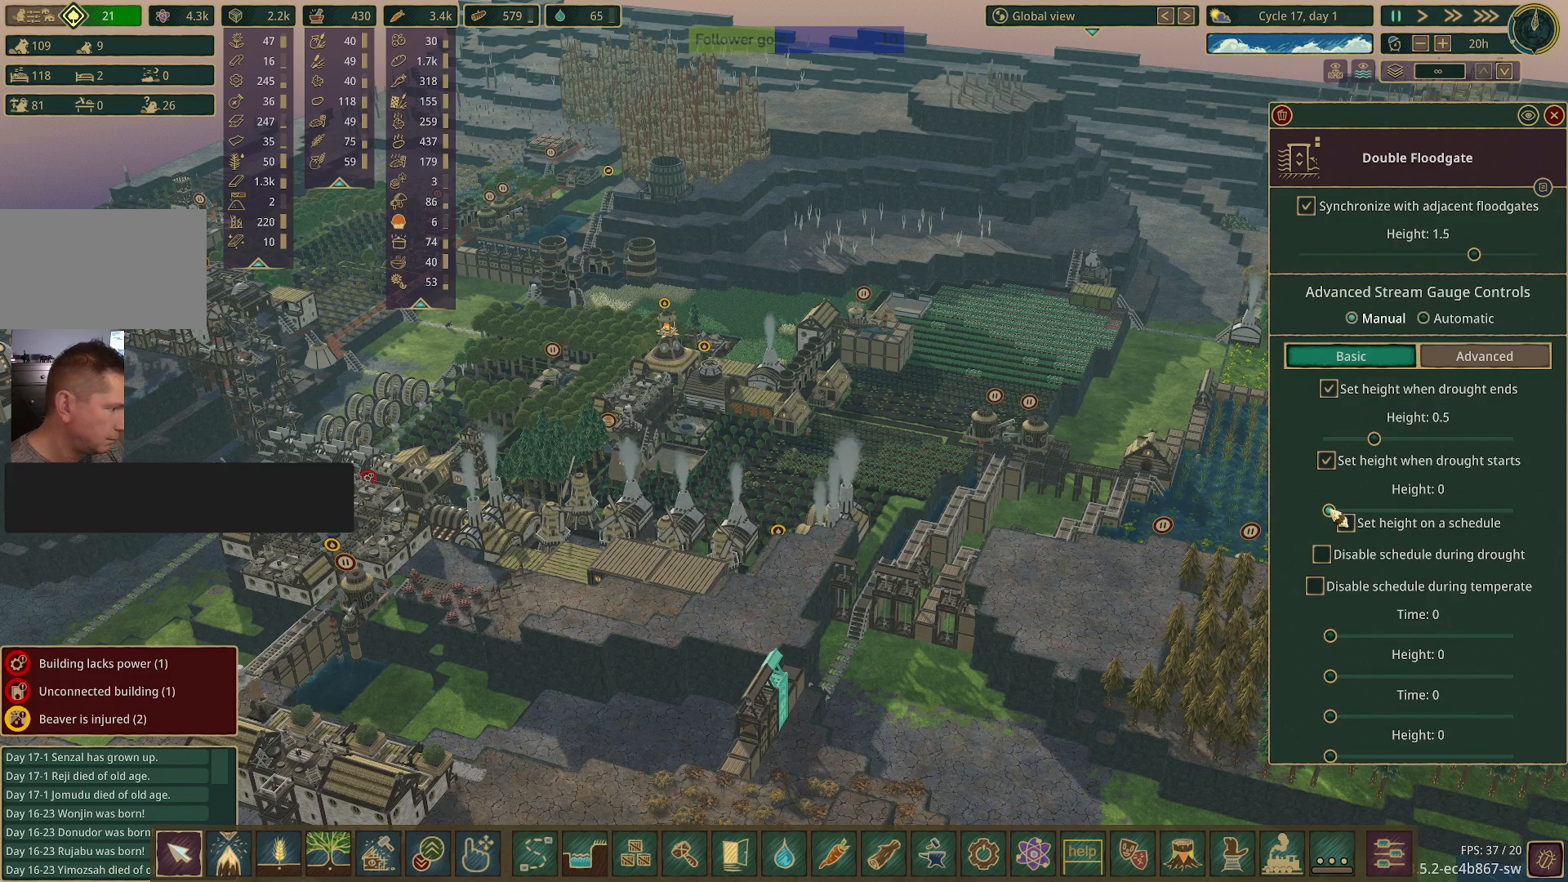
{"keys": [], "mouse": ["left"], "events": []}
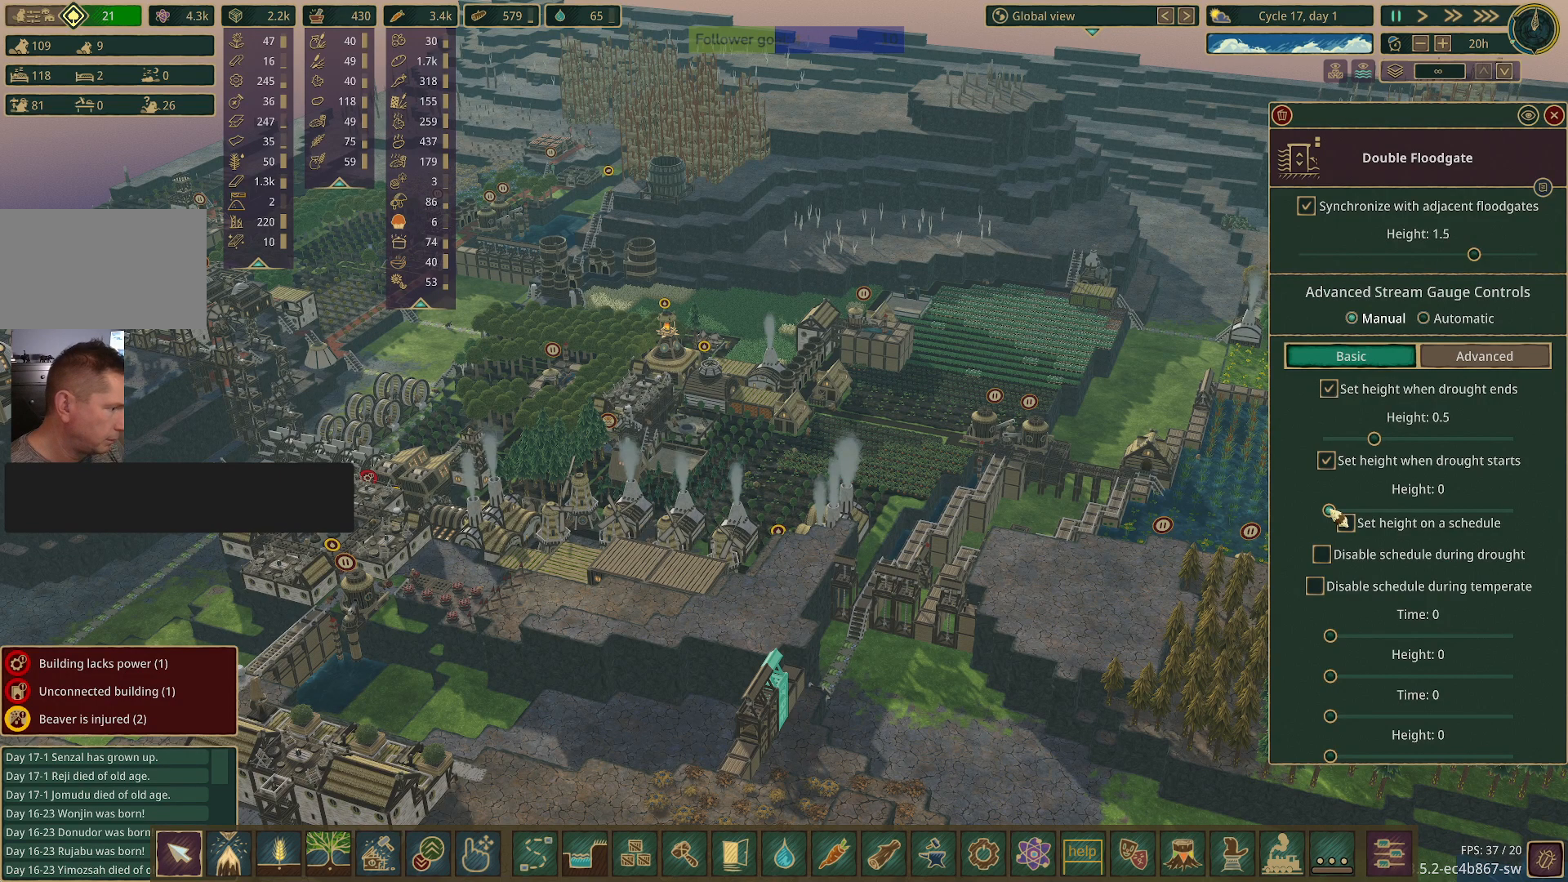
{"keys": [], "mouse": ["left"], "events": []}
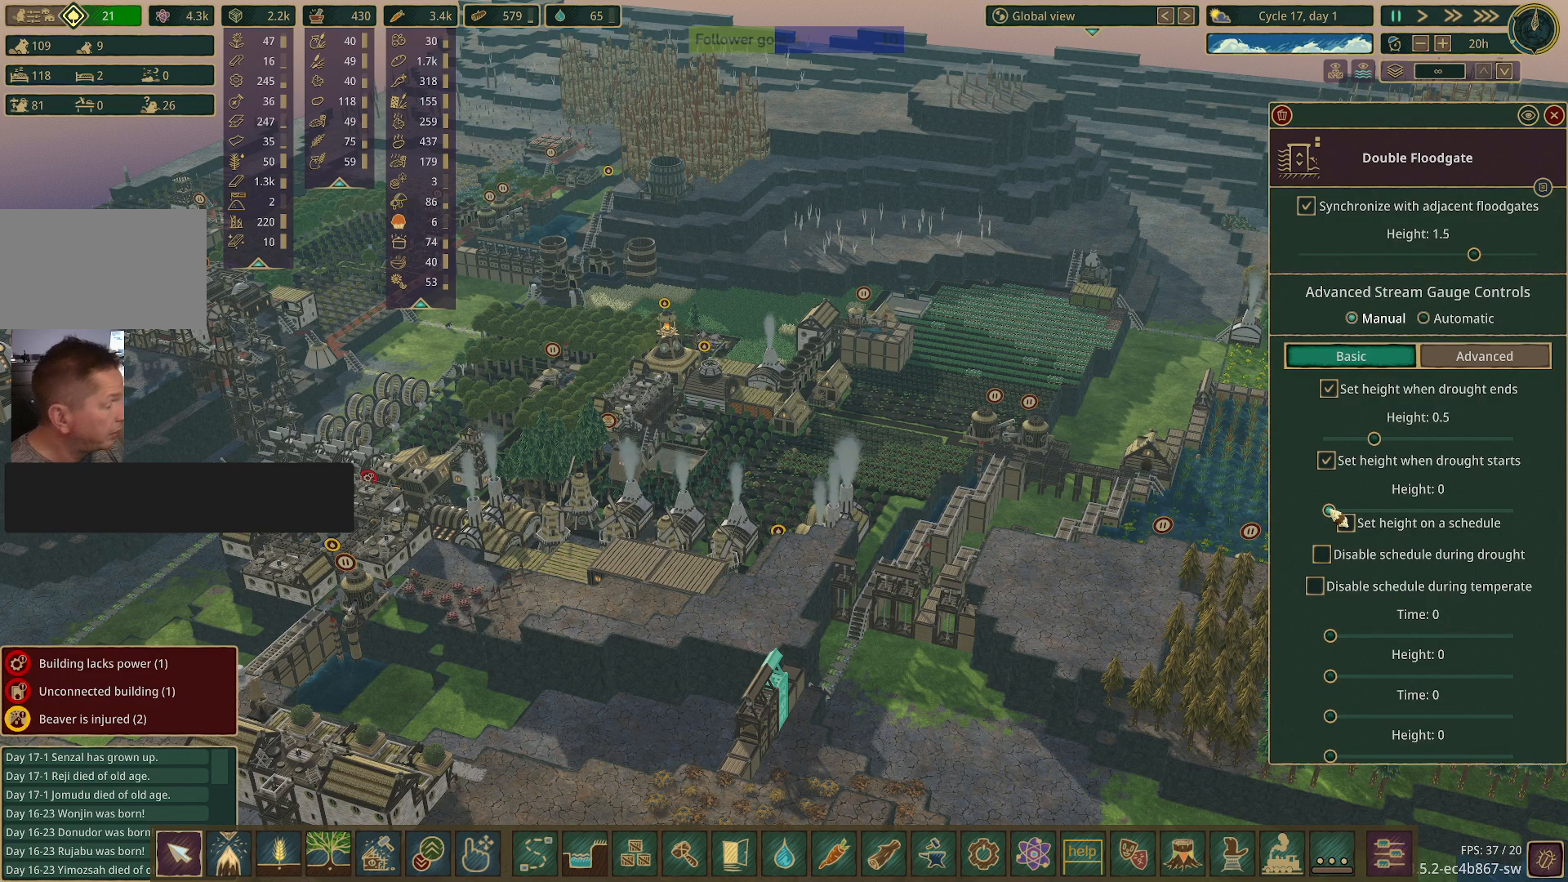
{"keys": [], "mouse": ["left"], "events": []}
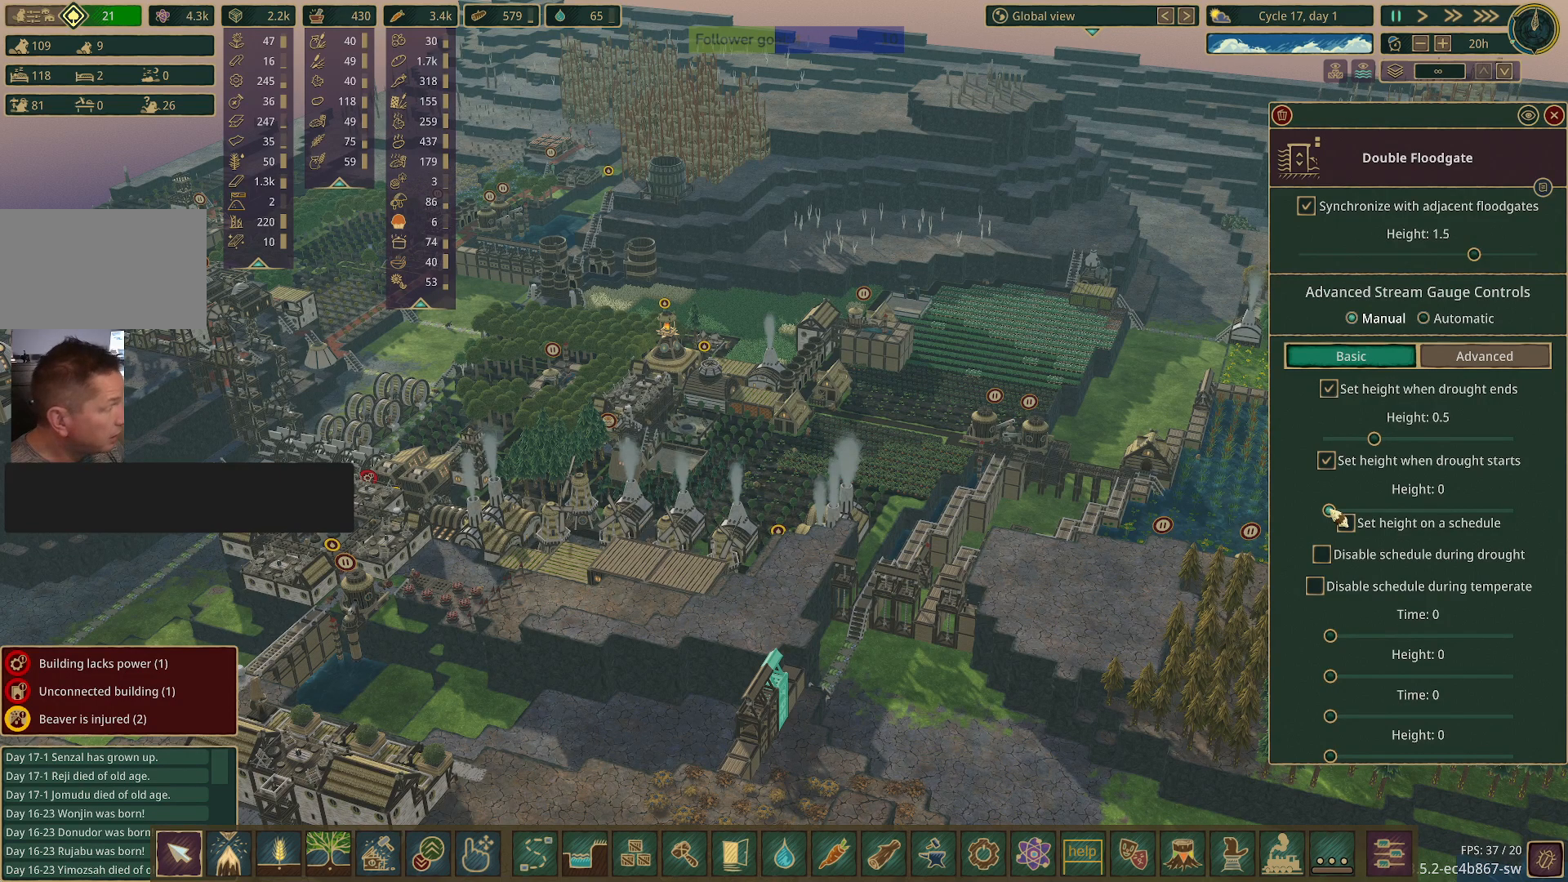
{"keys": [], "mouse": ["left"], "events": []}
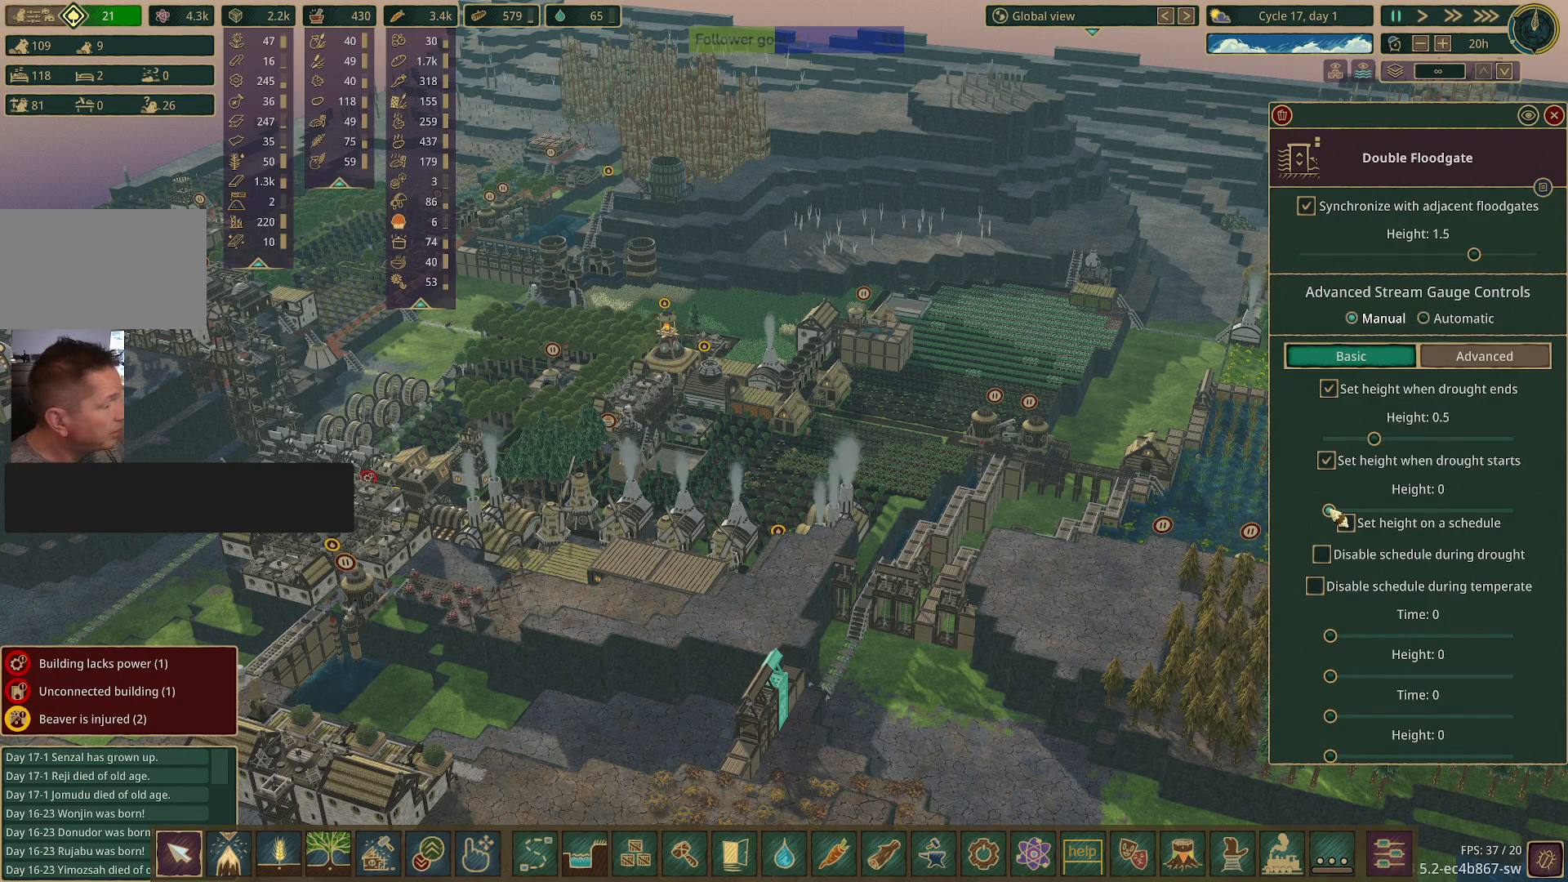
{"keys": [], "mouse": ["left"], "events": []}
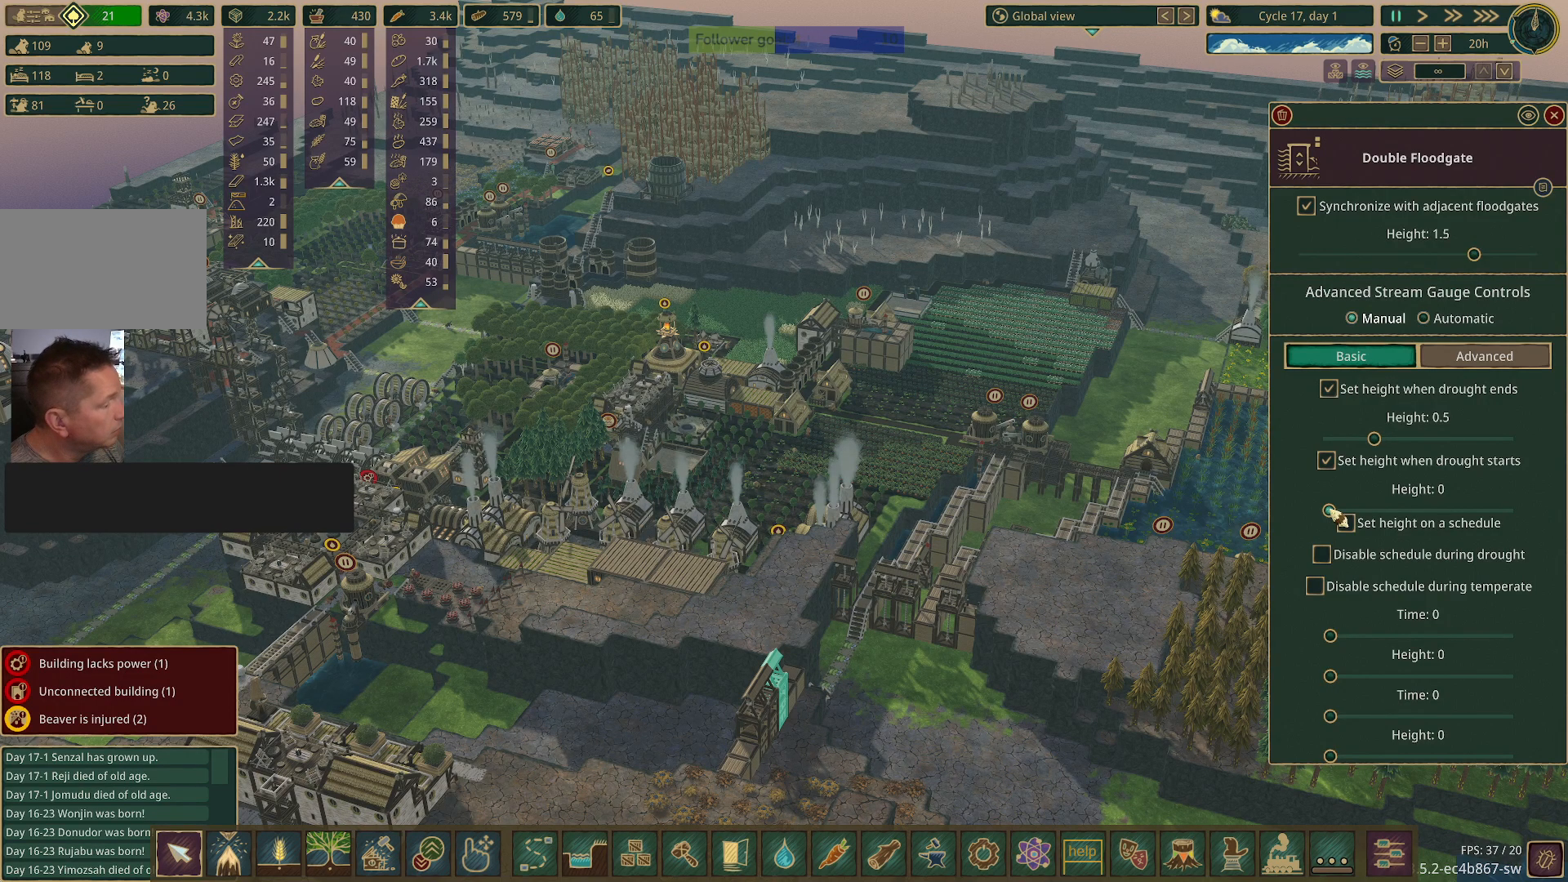
{"keys": [], "mouse": [], "events": [[200, "mouse_left", "up"]]}
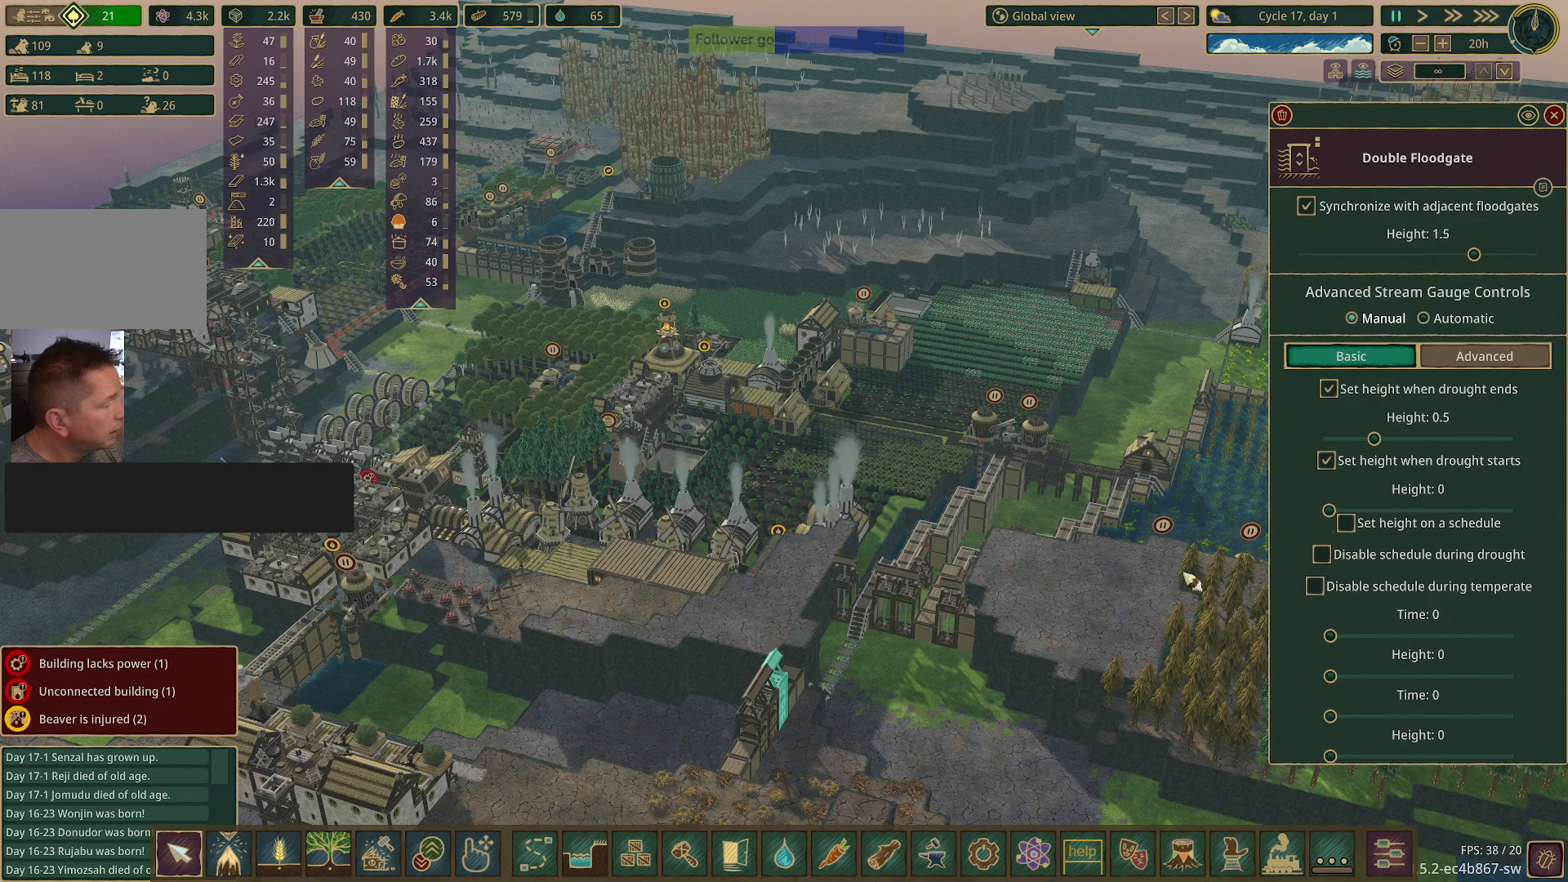
{"keys": ["e"], "mouse": [], "events": [[183, "e", "down"]]}
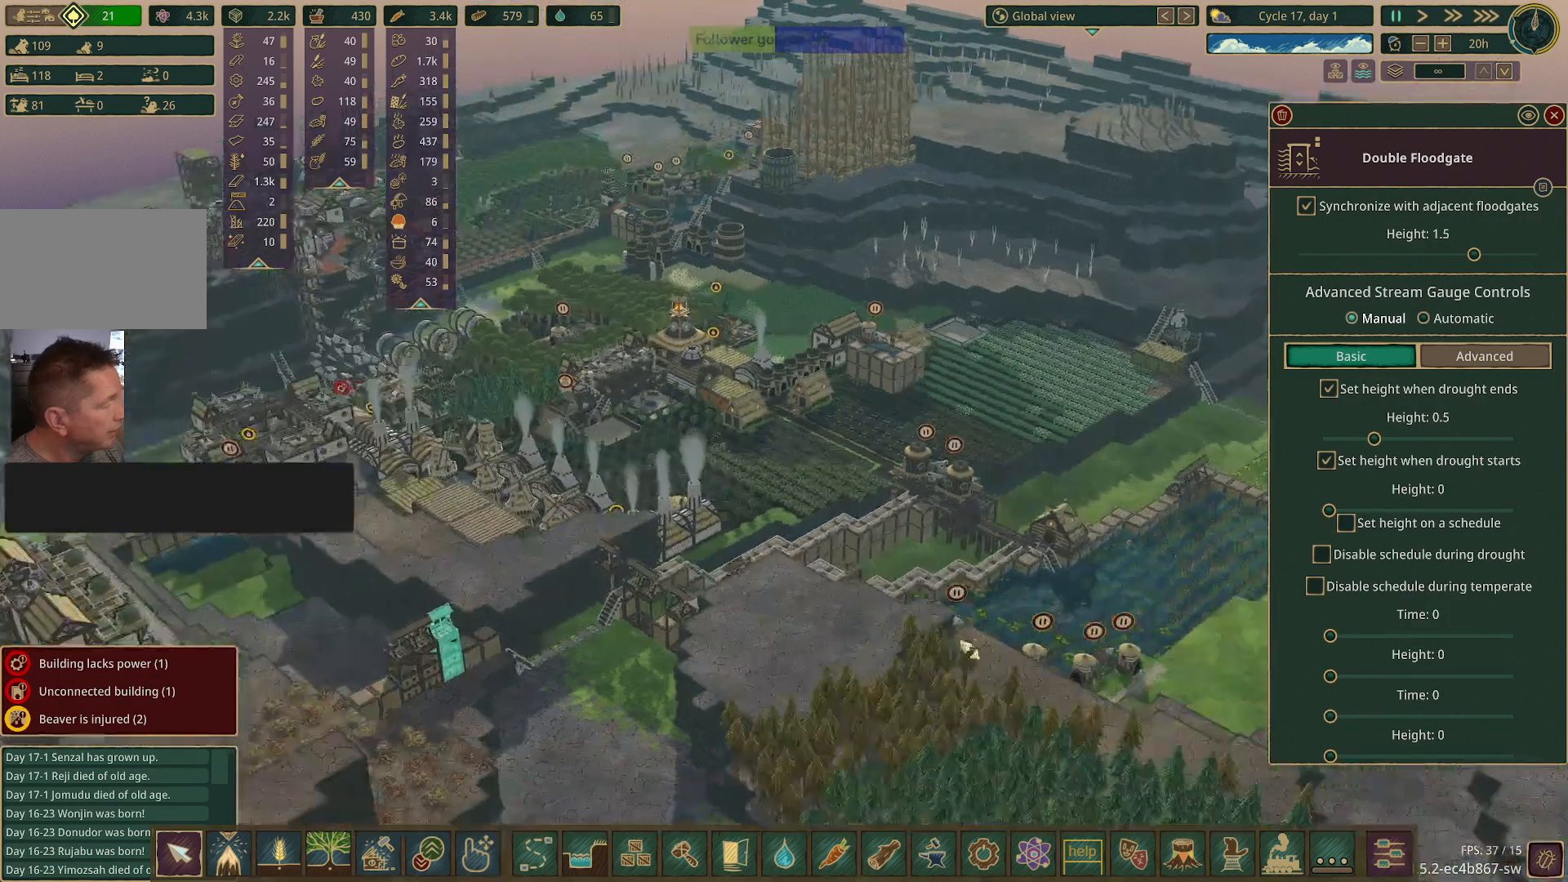
{"keys": [], "mouse": [], "events": [[100, "e", "up"]]}
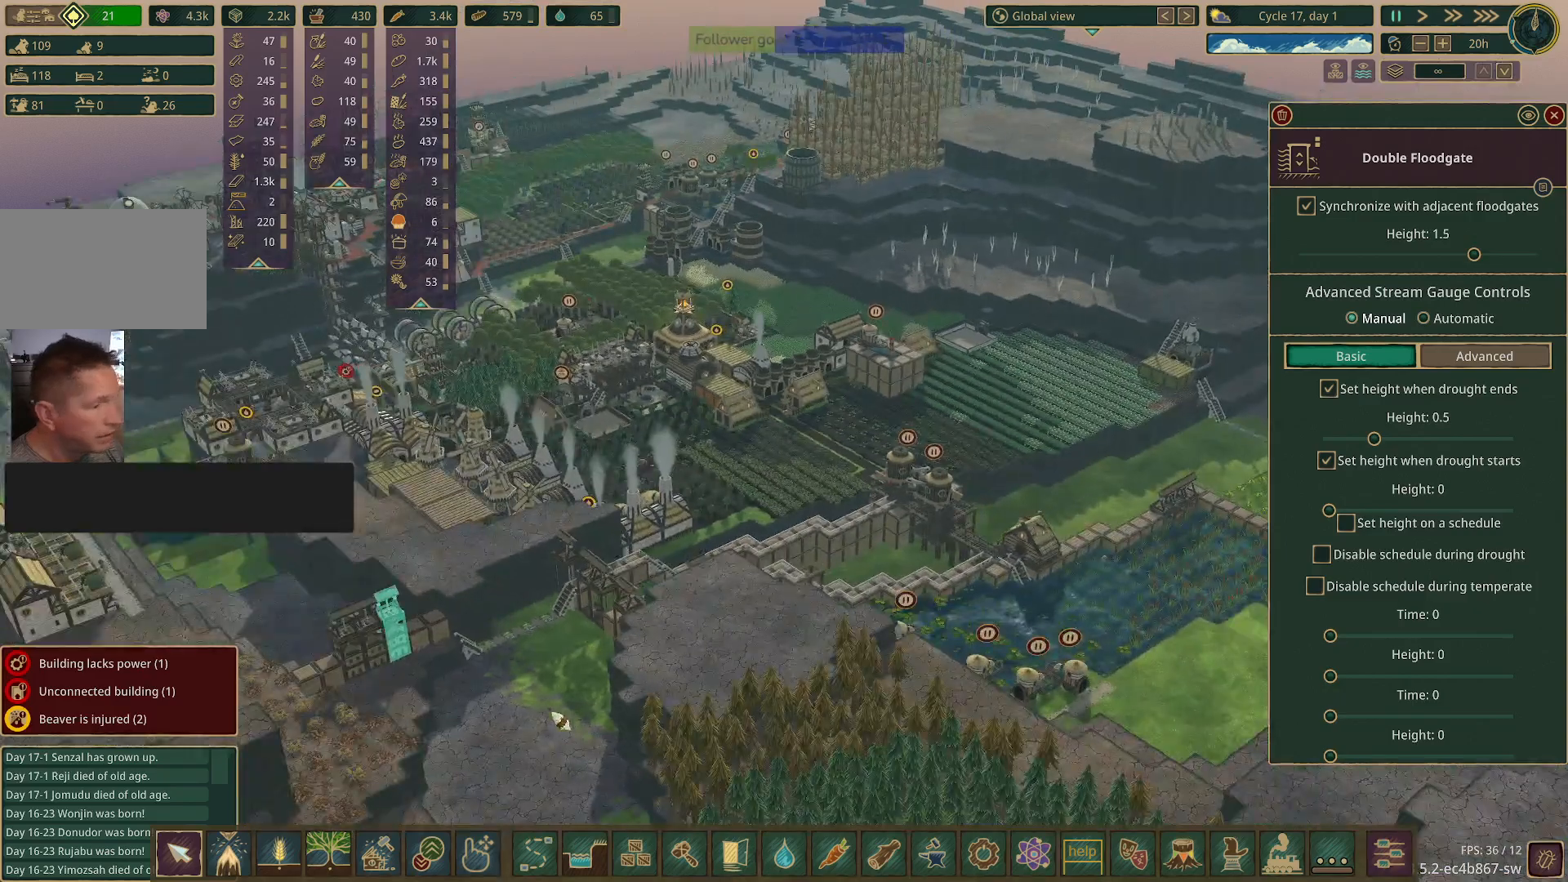
{"keys": [], "mouse": [], "events": []}
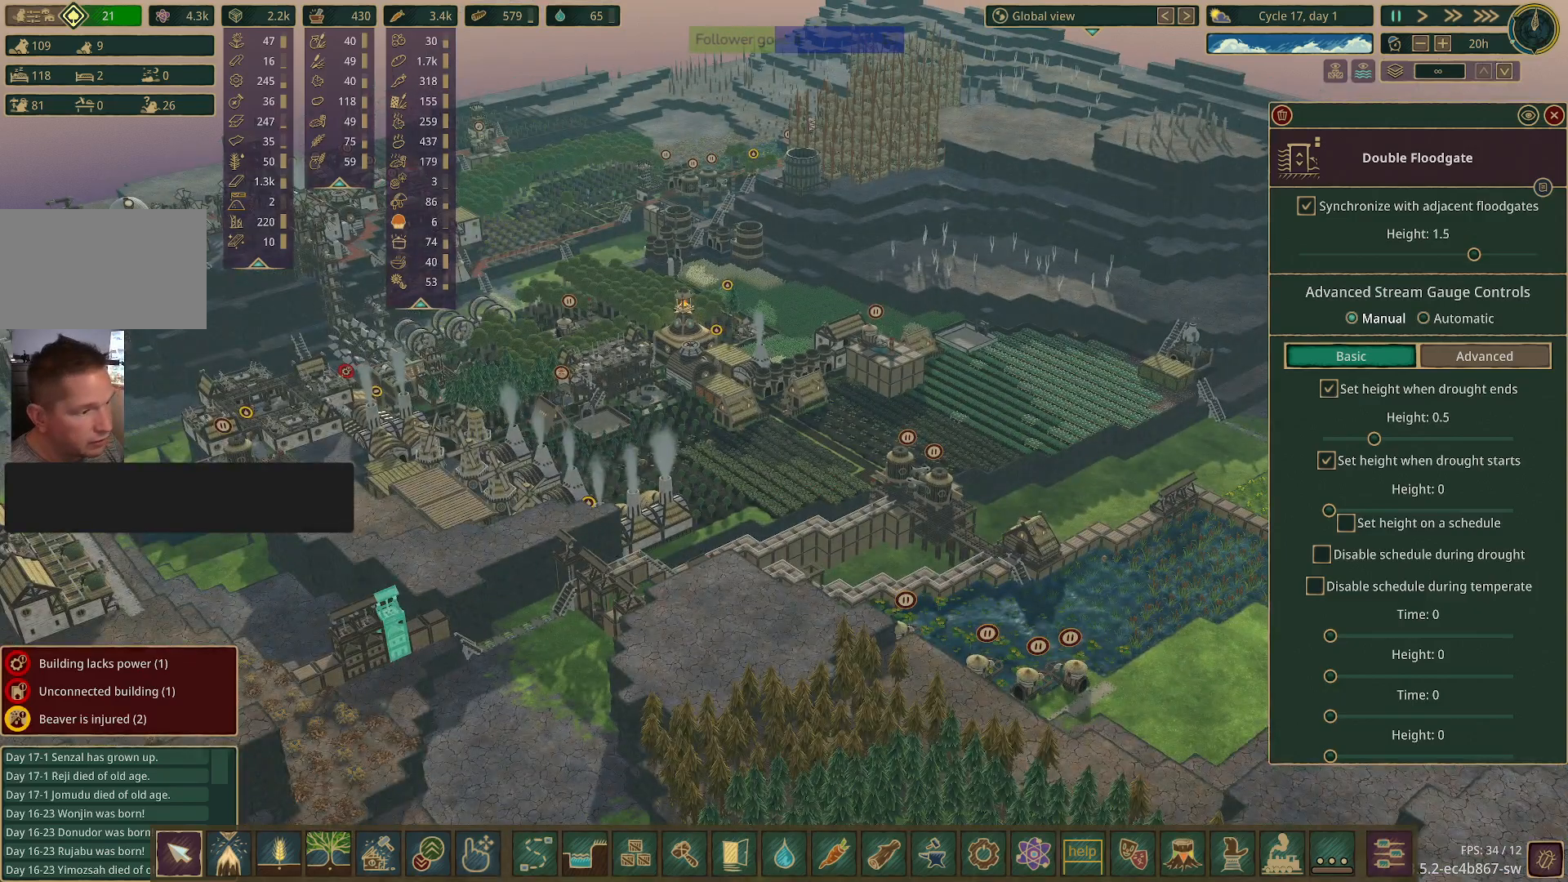
{"keys": [], "mouse": [], "events": []}
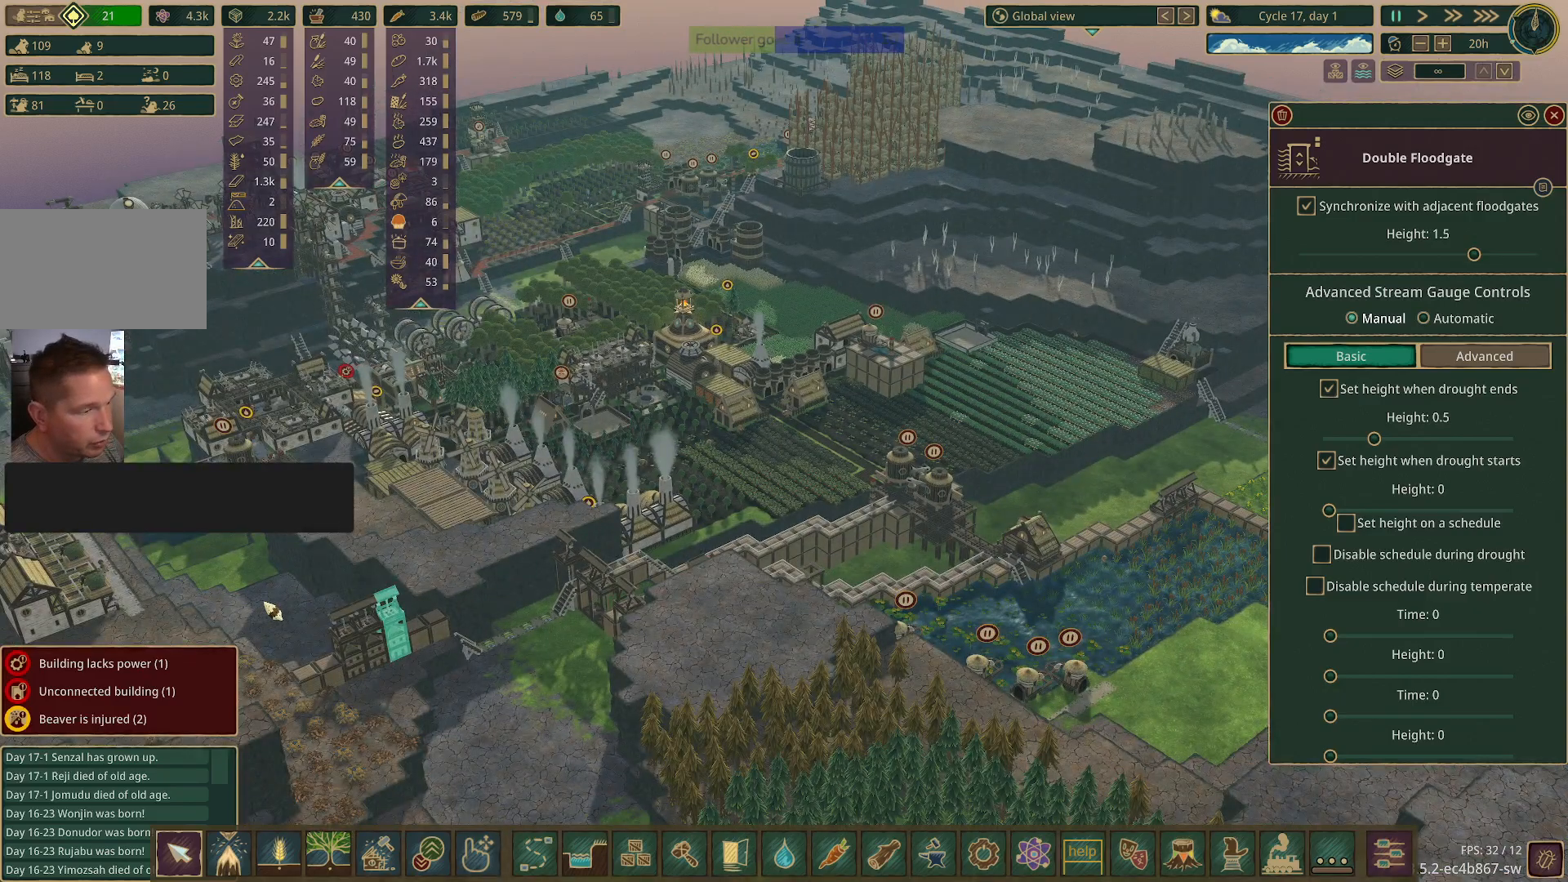
{"keys": [], "mouse": [], "events": []}
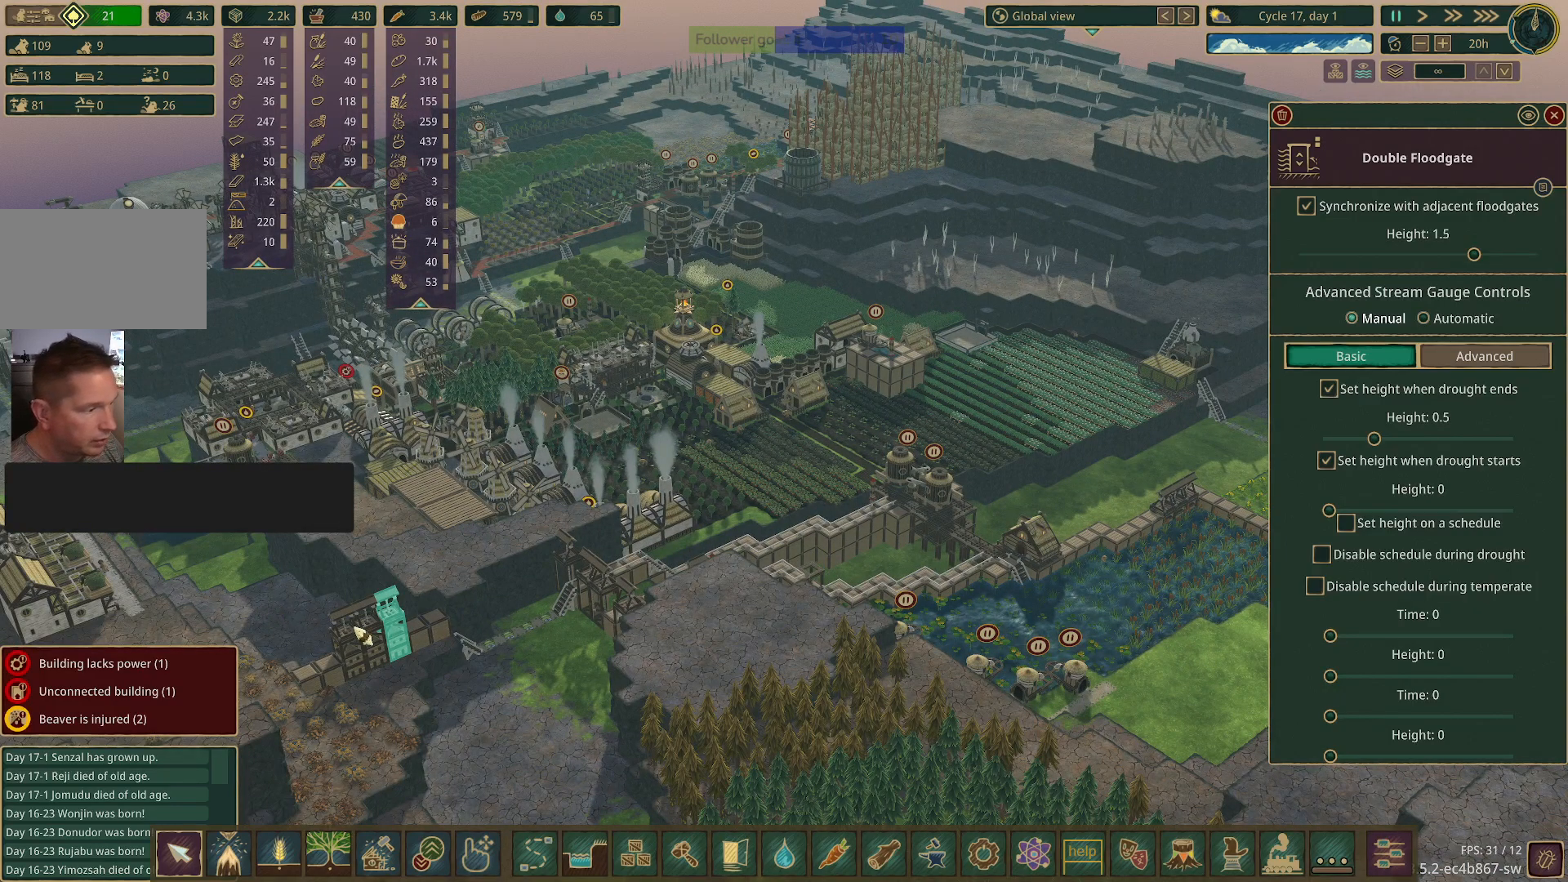
{"keys": [], "mouse": [], "events": [[200, "q", "down"], [300, "q", "up"]]}